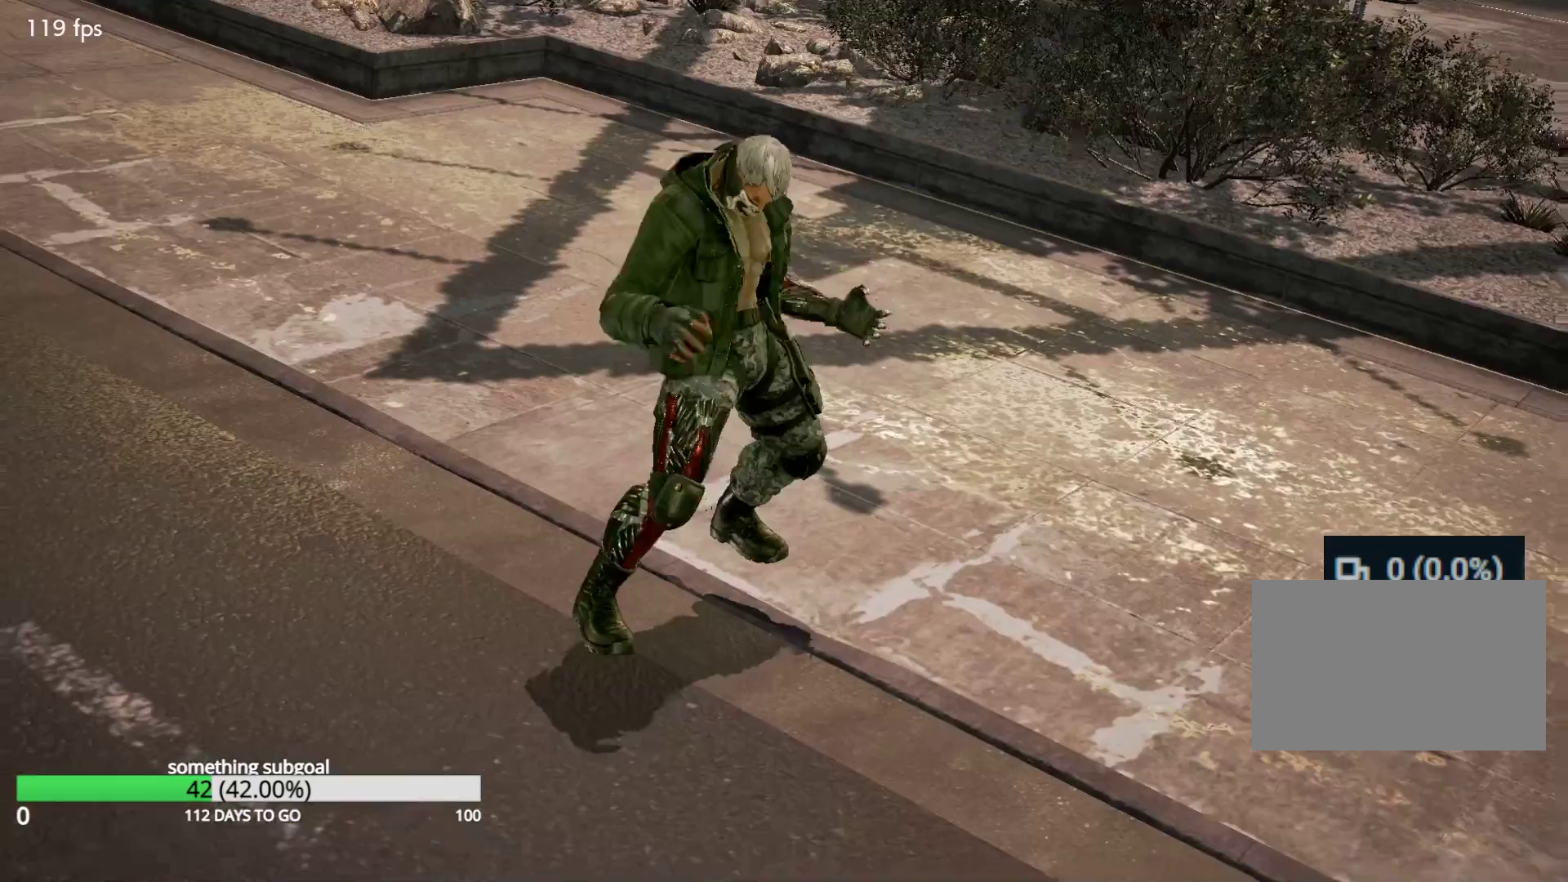
Gameplay with a controller (arcade stick); each line is a JSON object with the inputs held at the frame after it. "events" lists button and stick changes between this image and that frame as [ms after this image, input, new state], when the widget could be followed in between. Not read: L3 R3.
{"buttons": [], "left_stick": "center", "events": [[50, "CROSS", "down"], [250, "CROSS", "up"], [333, "CROSS", "down"], [450, "CROSS", "up"]]}
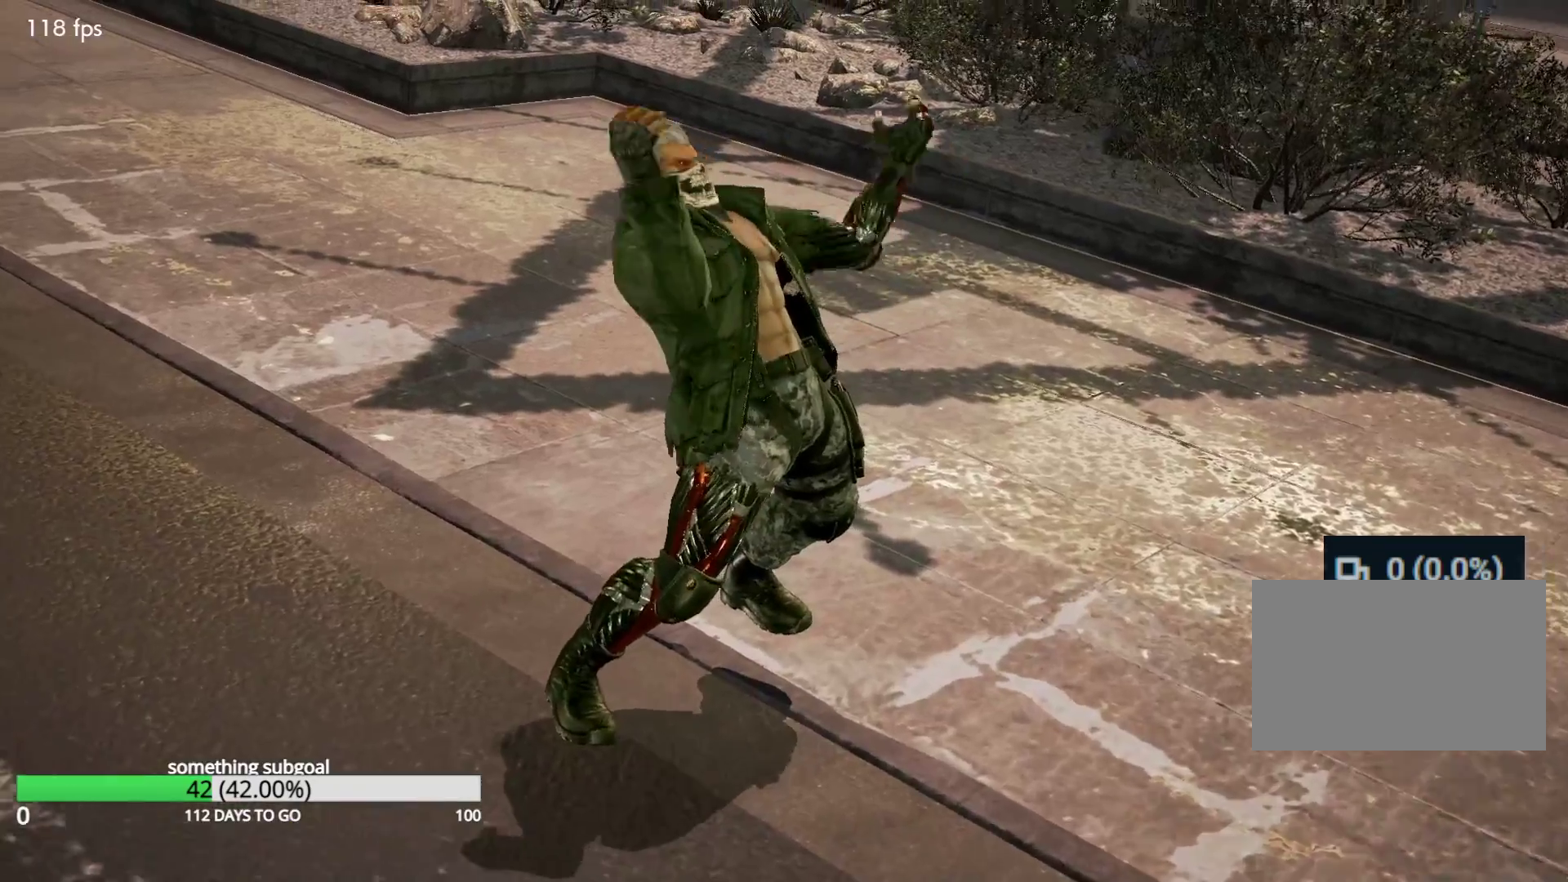
{"buttons": ["CROSS"], "left_stick": "center", "events": [[200, "CROSS", "down"], [300, "CROSS", "up"], [417, "CROSS", "down"]]}
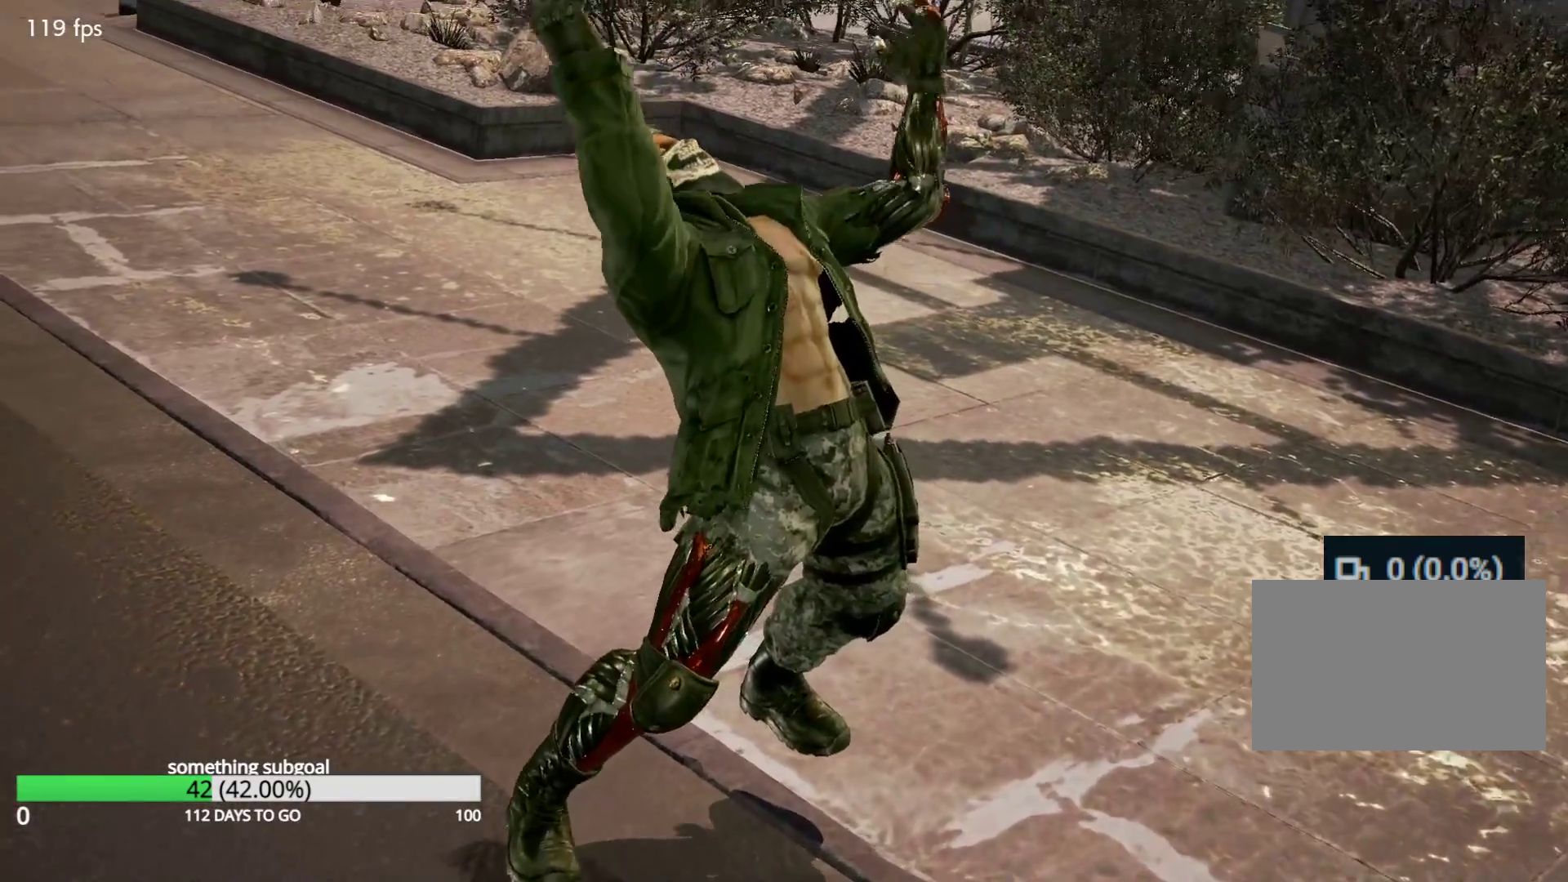
{"buttons": ["CROSS"], "left_stick": "center", "events": [[17, "CROSS", "up"], [117, "CROSS", "down"], [217, "CROSS", "up"], [367, "CROSS", "down"]]}
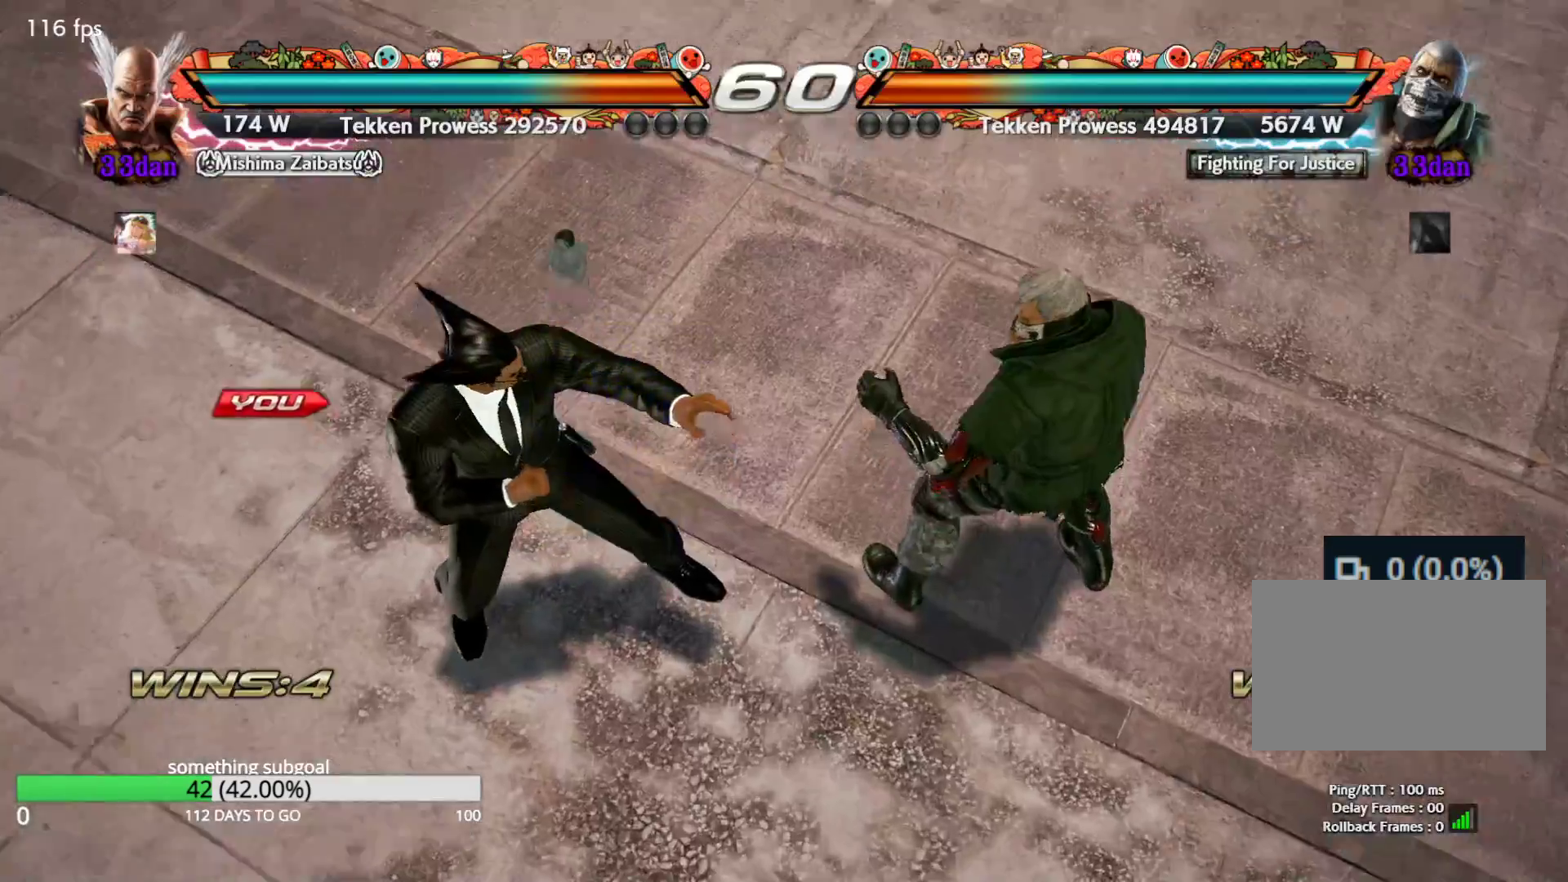
{"buttons": [], "left_stick": "center", "events": [[17, "CROSS", "up"]]}
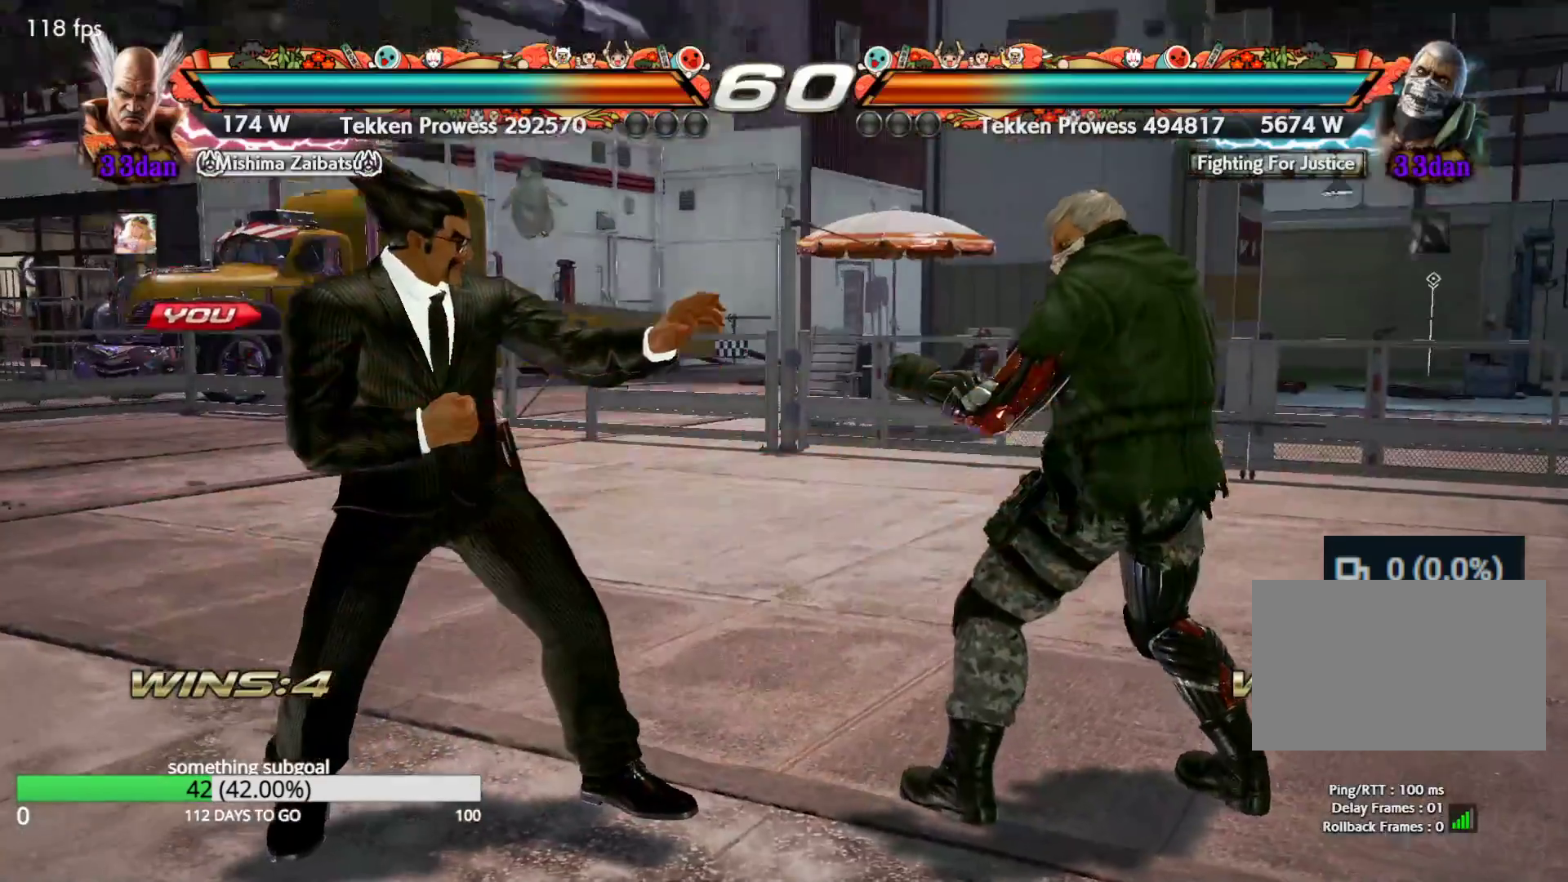
{"buttons": [], "left_stick": "center", "events": []}
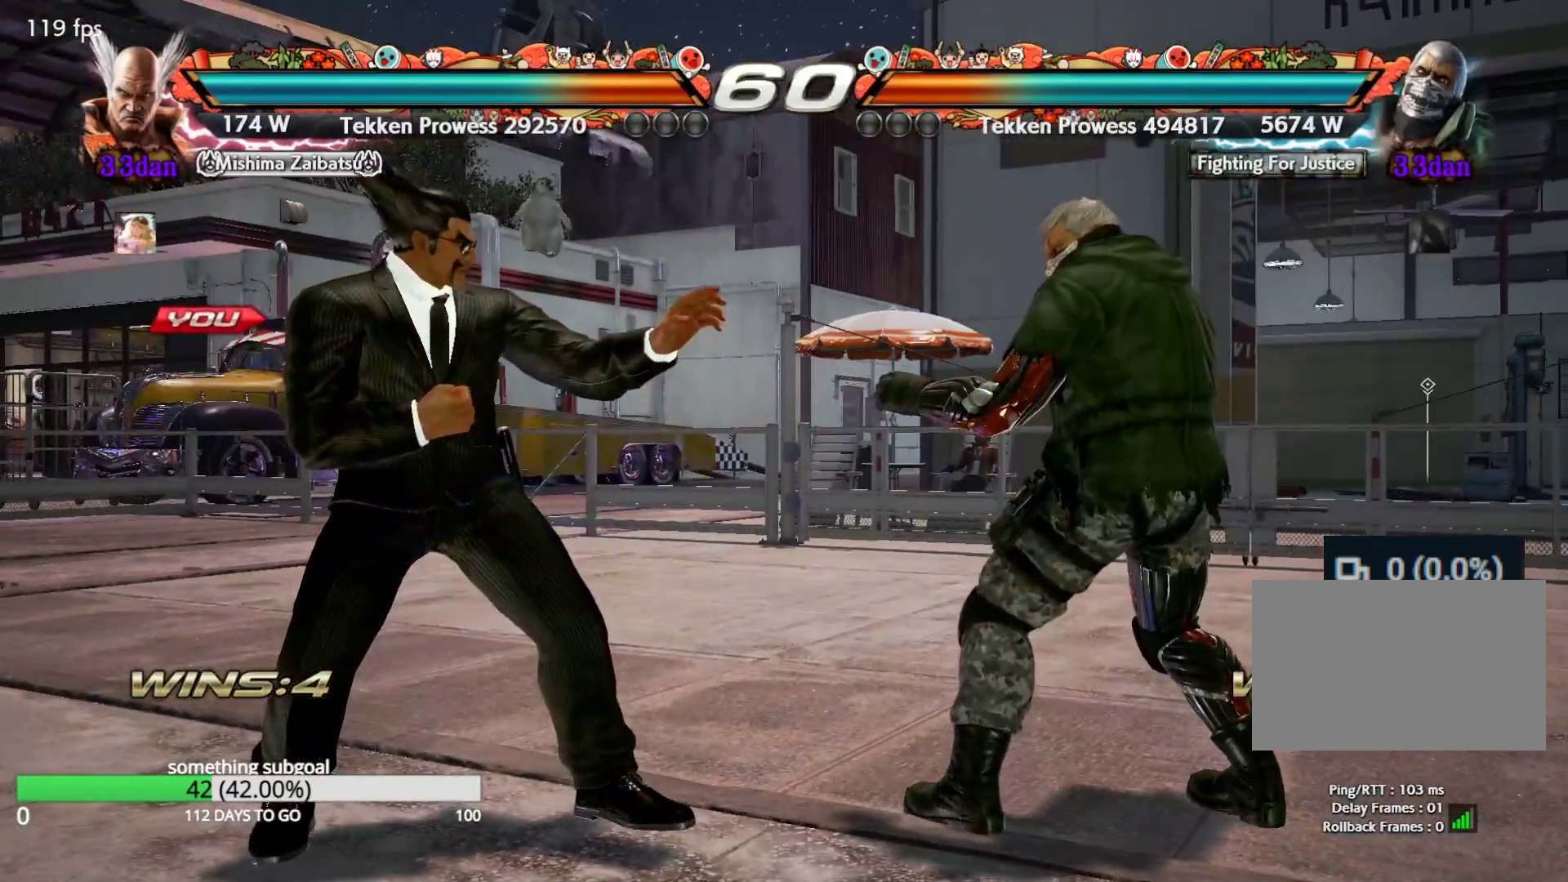
{"buttons": ["SQUARE", "TRIANGLE"], "left_stick": "center", "events": [[133, "TRIANGLE", "down"], [217, "TRIANGLE", "up"], [233, "SQUARE", "down"], [283, "SQUARE", "up"], [283, "TRIANGLE", "down"], [333, "CROSS", "down"], [350, "TRIANGLE", "up"], [433, "CROSS", "up"], [433, "TRIANGLE", "down"], [450, "SQUARE", "down"]]}
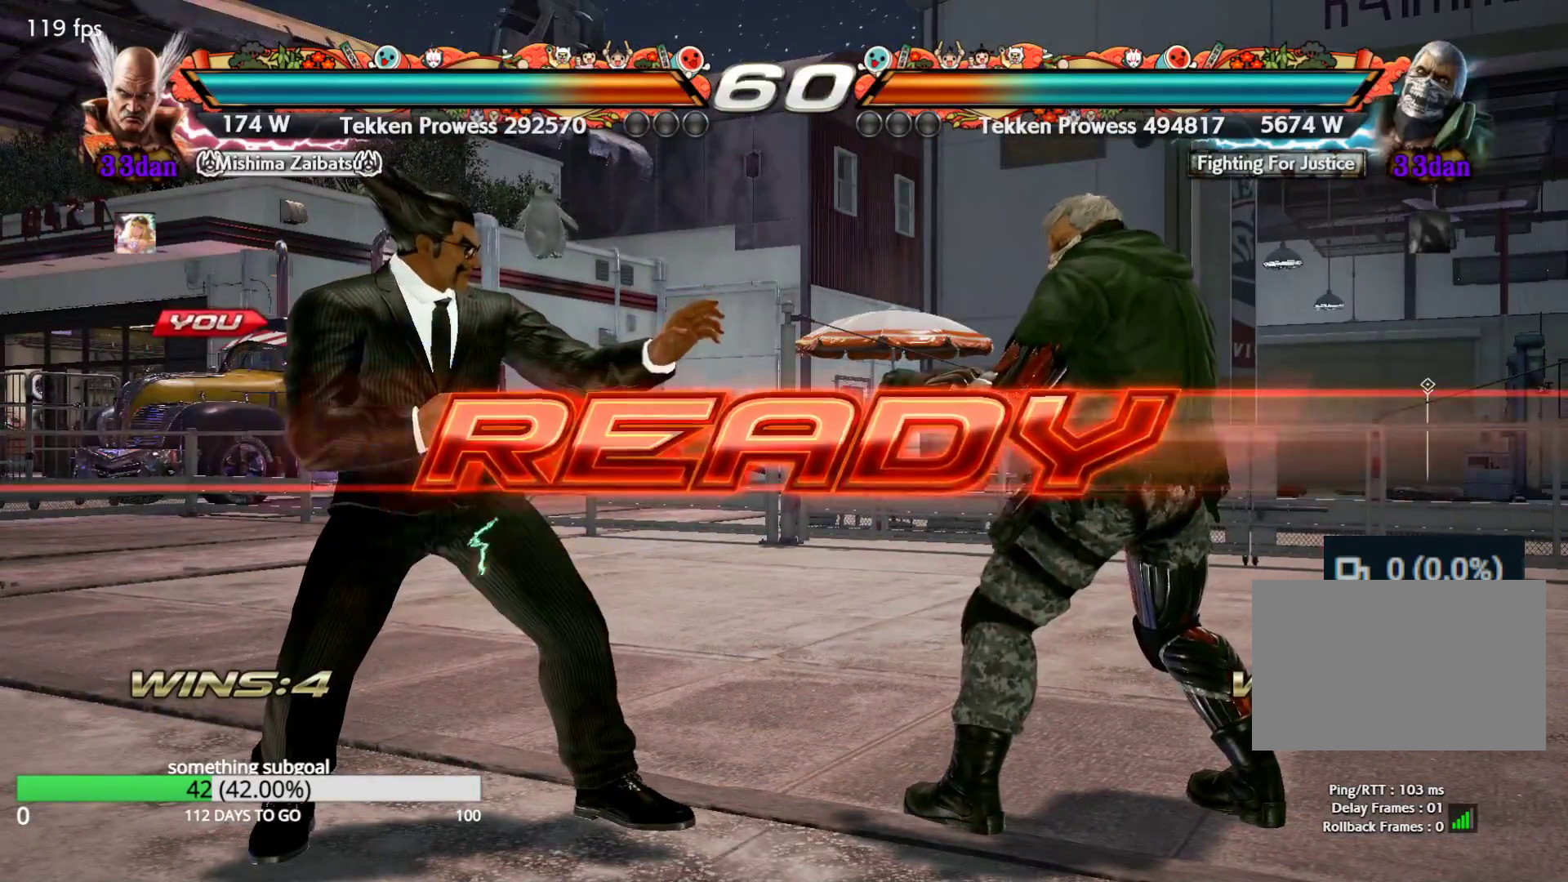
{"buttons": ["SQUARE", "TRIANGLE"], "left_stick": "center", "events": [[17, "CROSS", "down"], [17, "TRIANGLE", "up"], [67, "SQUARE", "up"], [83, "CROSS", "up"], [100, "TRIANGLE", "down"], [167, "CROSS", "down"], [167, "SQUARE", "down"], [167, "TRIANGLE", "up"], [233, "CROSS", "up"], [250, "TRIANGLE", "down"], [333, "CROSS", "down"], [333, "TRIANGLE", "up"], [400, "TRIANGLE", "down"], [433, "CROSS", "up"]]}
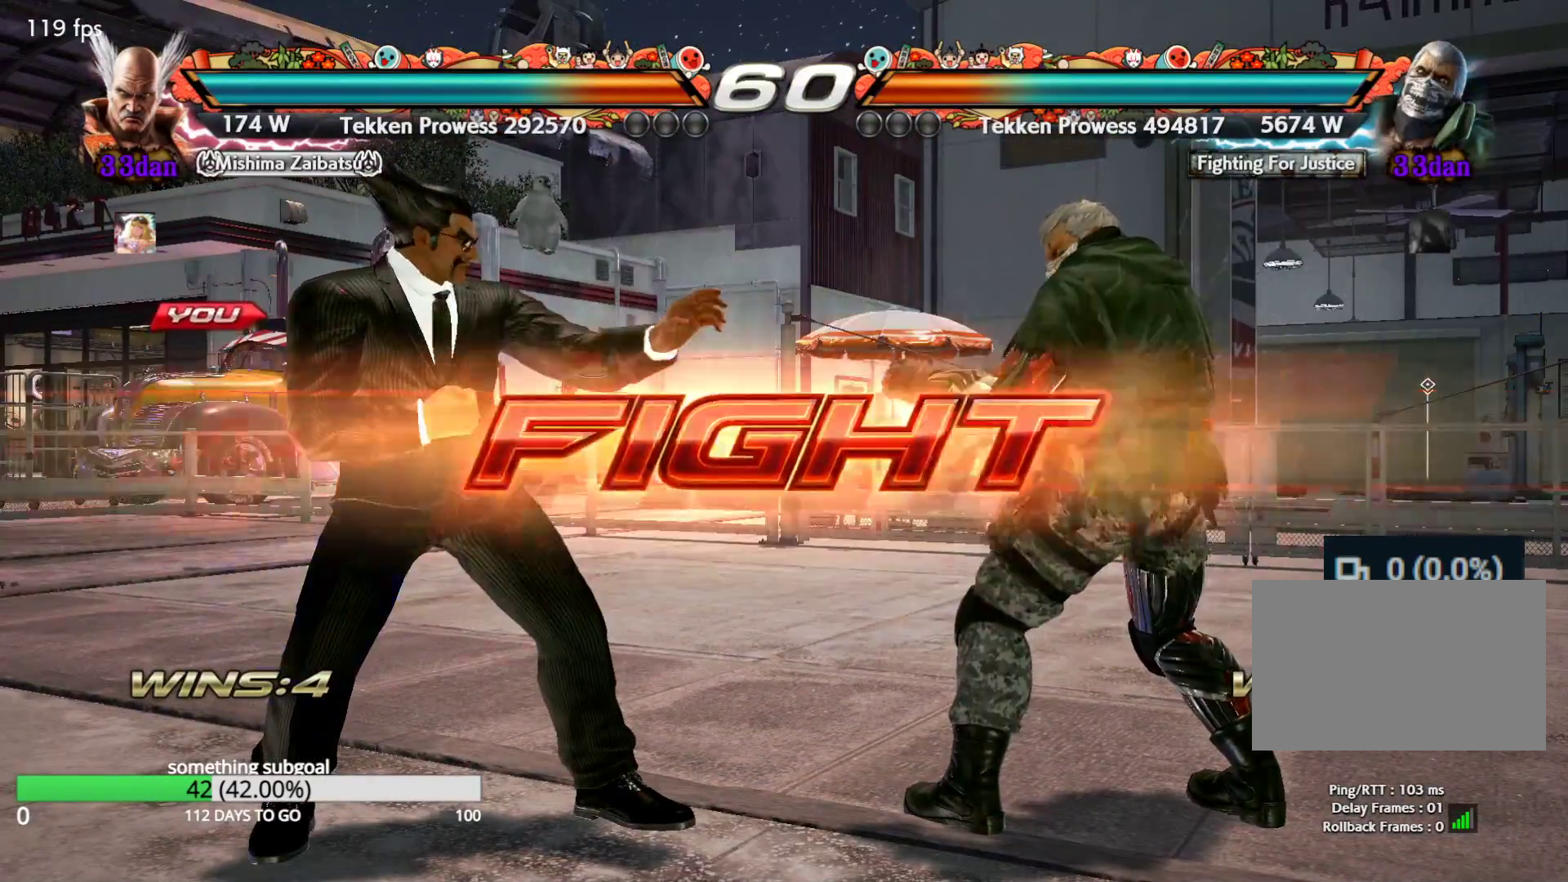
{"buttons": [], "left_stick": "center", "events": [[167, "SQUARE", "up"], [317, "TRIANGLE", "up"]]}
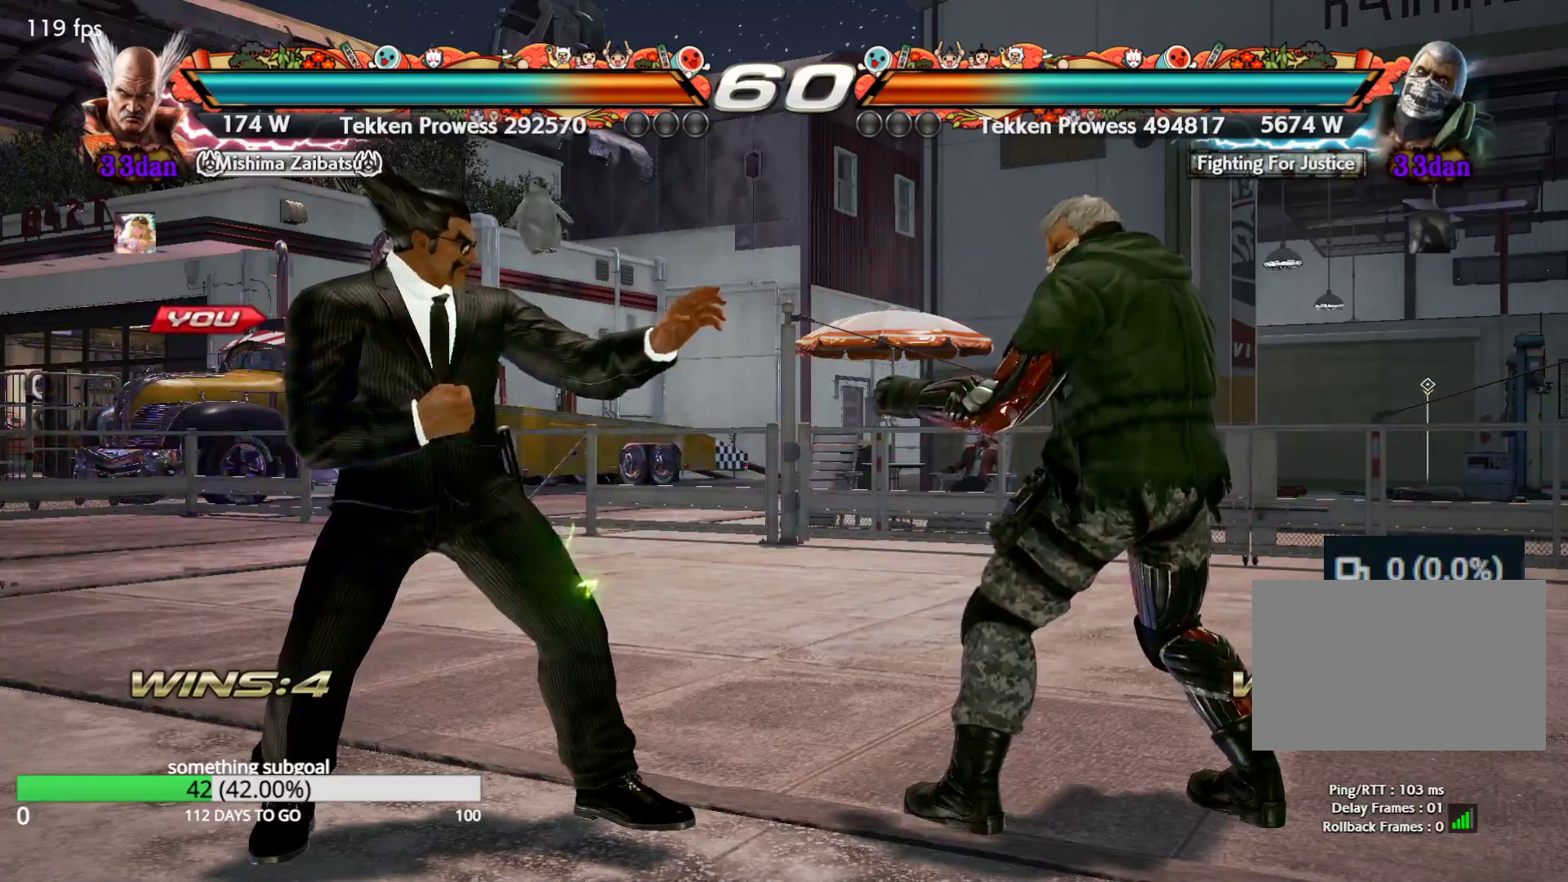
{"buttons": [], "left_stick": "right", "events": [[250, "left_stick", "right"], [350, "left_stick", "left"], [483, "left_stick", "right"]]}
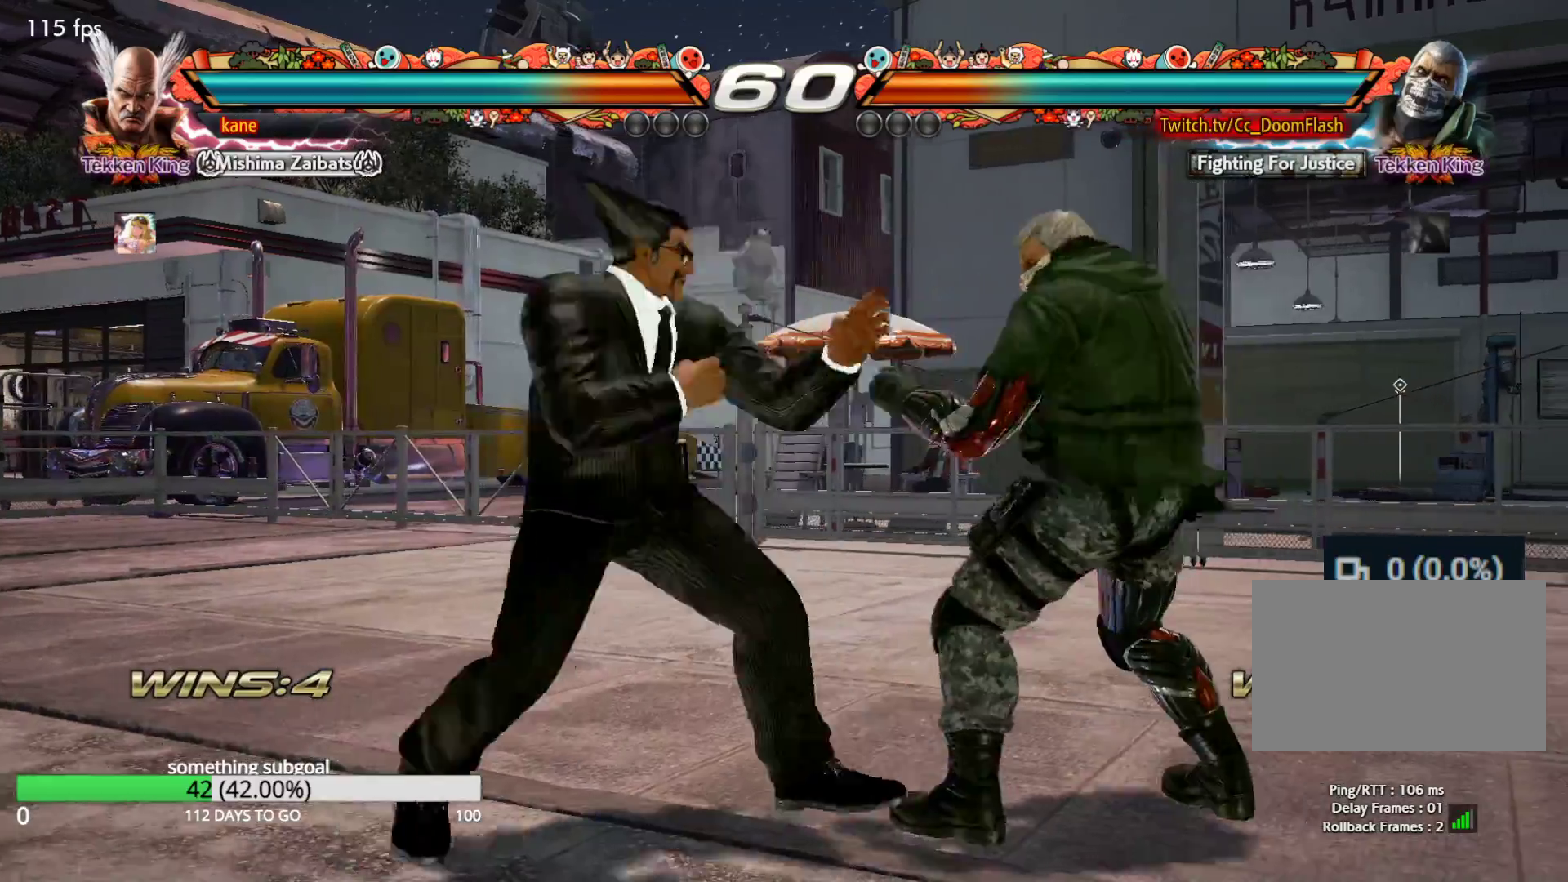
{"buttons": [], "left_stick": "center", "events": [[33, "CIRCLE", "down"], [83, "CIRCLE", "up"], [100, "SQUARE", "down"], [167, "TRIANGLE", "down"], [217, "SQUARE", "up"], [283, "TRIANGLE", "up"], [433, "left_stick", "center"]]}
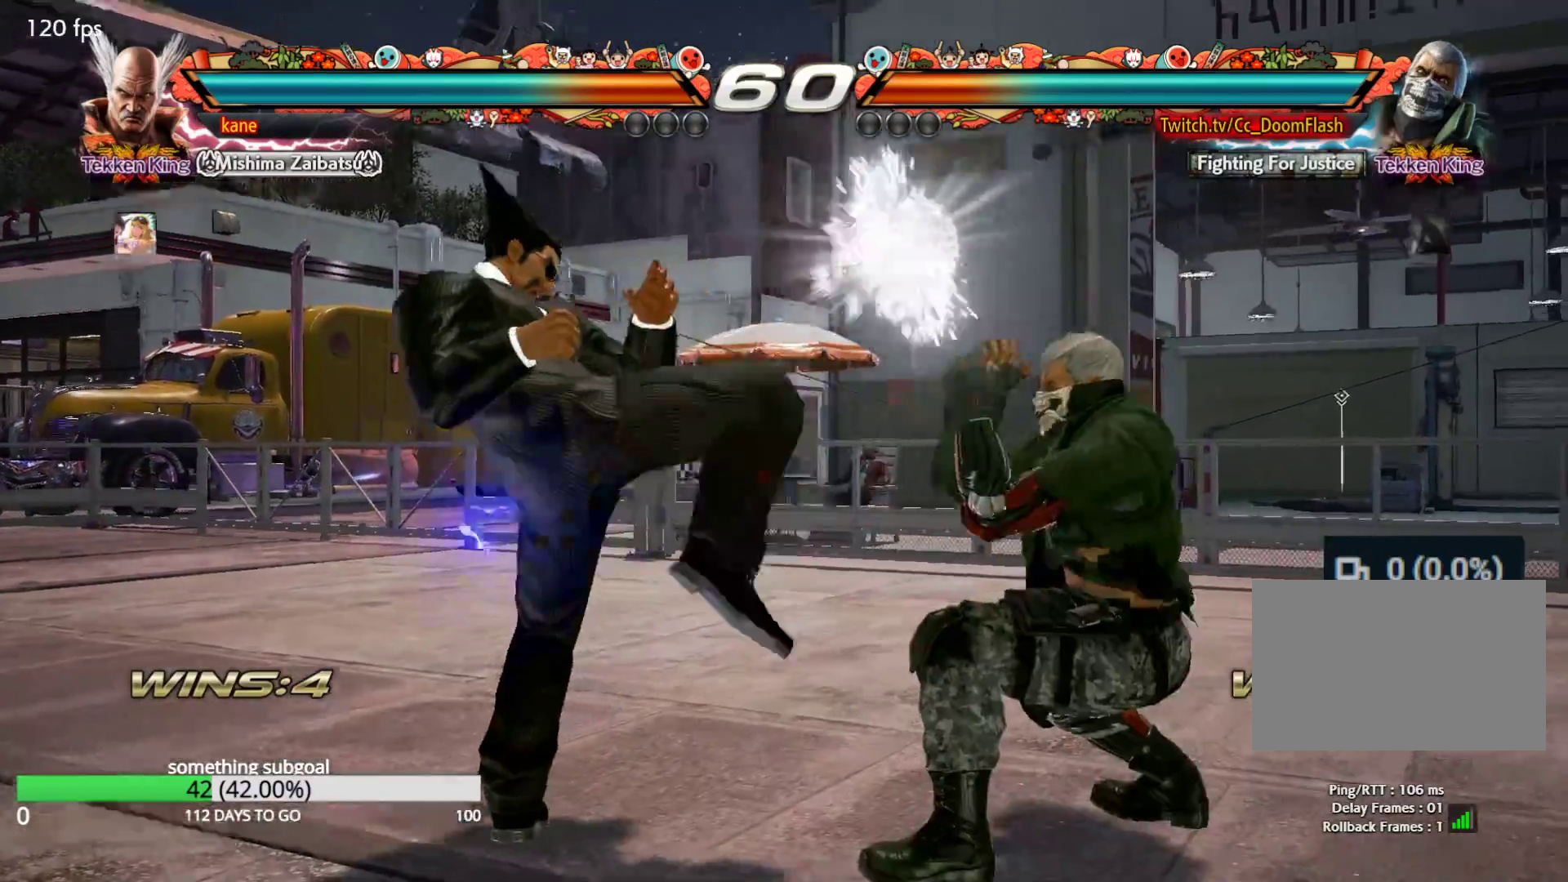
{"buttons": [], "left_stick": "right", "events": [[167, "left_stick", "right"], [233, "SQUARE", "down"], [267, "SQUARE", "up"], [333, "SQUARE", "down"], [417, "SQUARE", "up"]]}
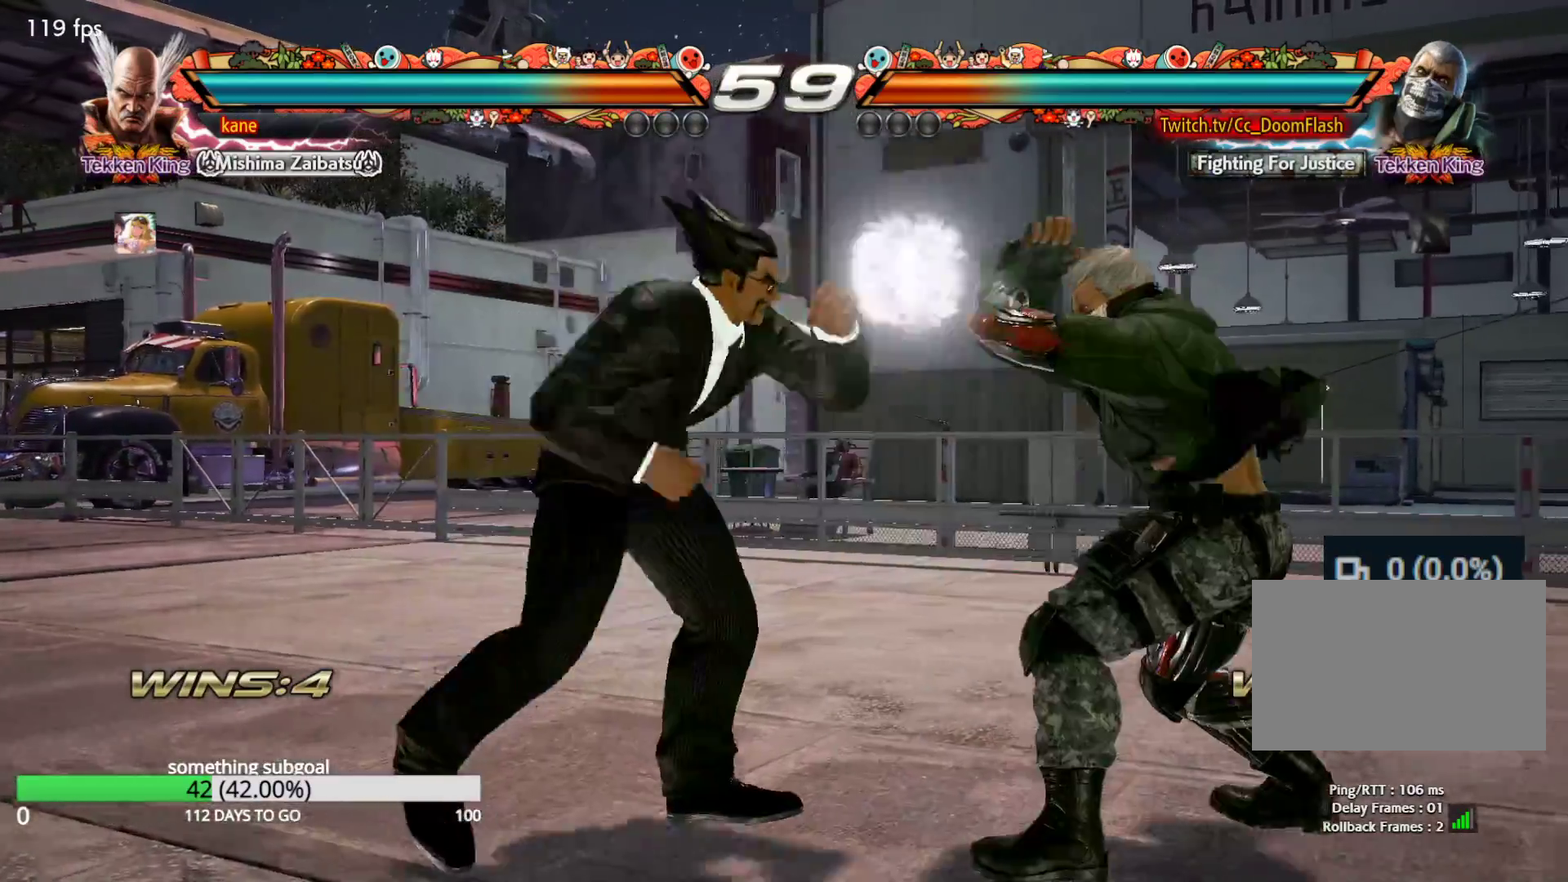
{"buttons": [], "left_stick": "center", "events": [[17, "left_stick", "center"], [350, "left_stick", "down"], [450, "left_stick", "center"]]}
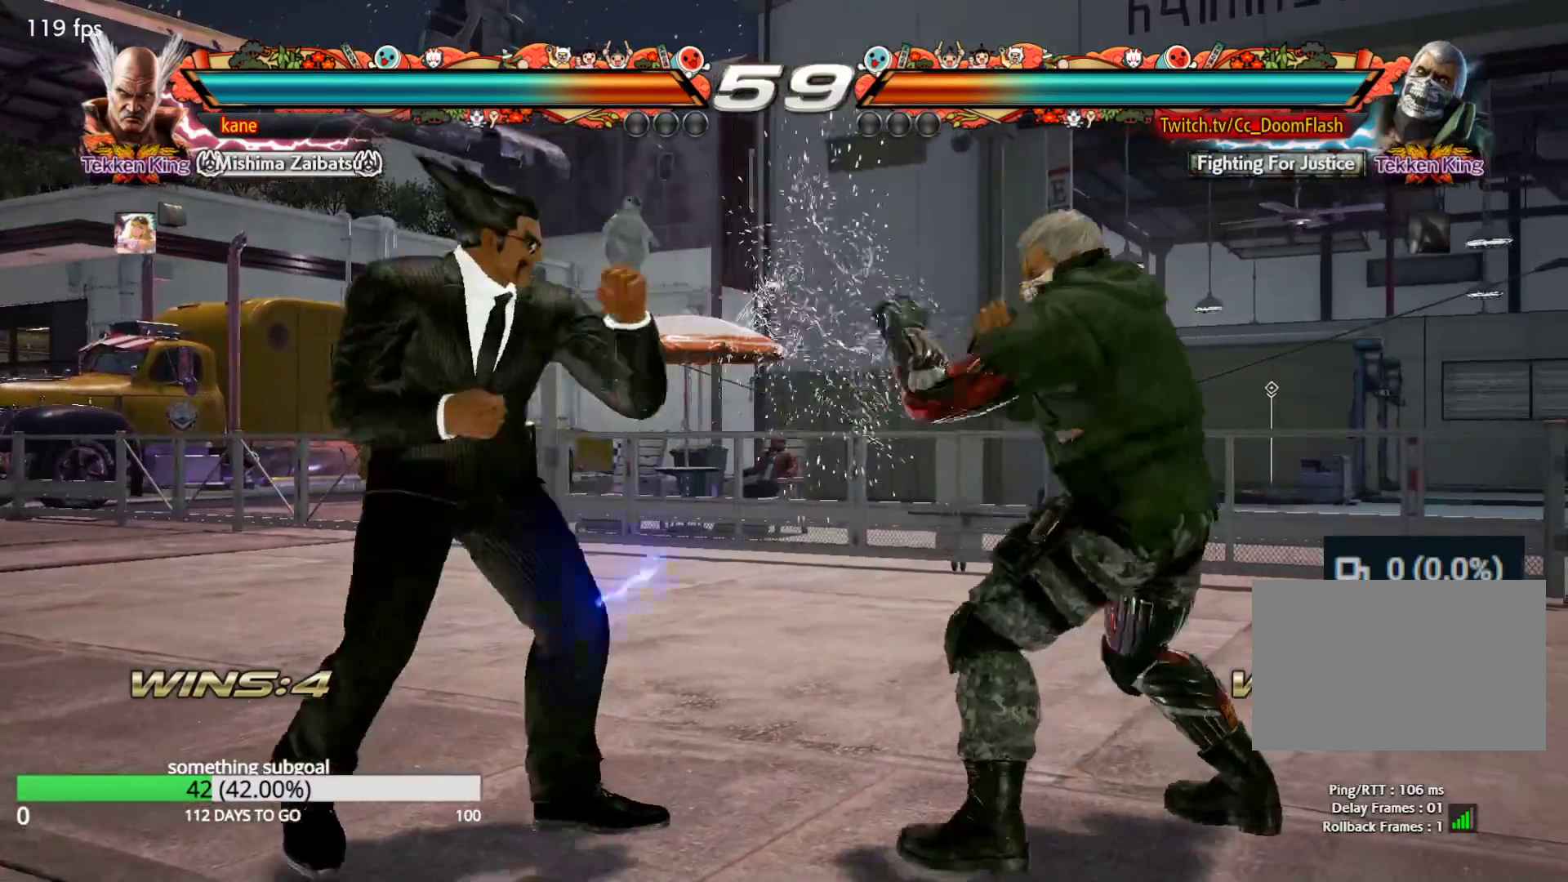
{"buttons": [], "left_stick": "down-left", "events": [[133, "left_stick", "left"], [183, "left_stick", "down-left"]]}
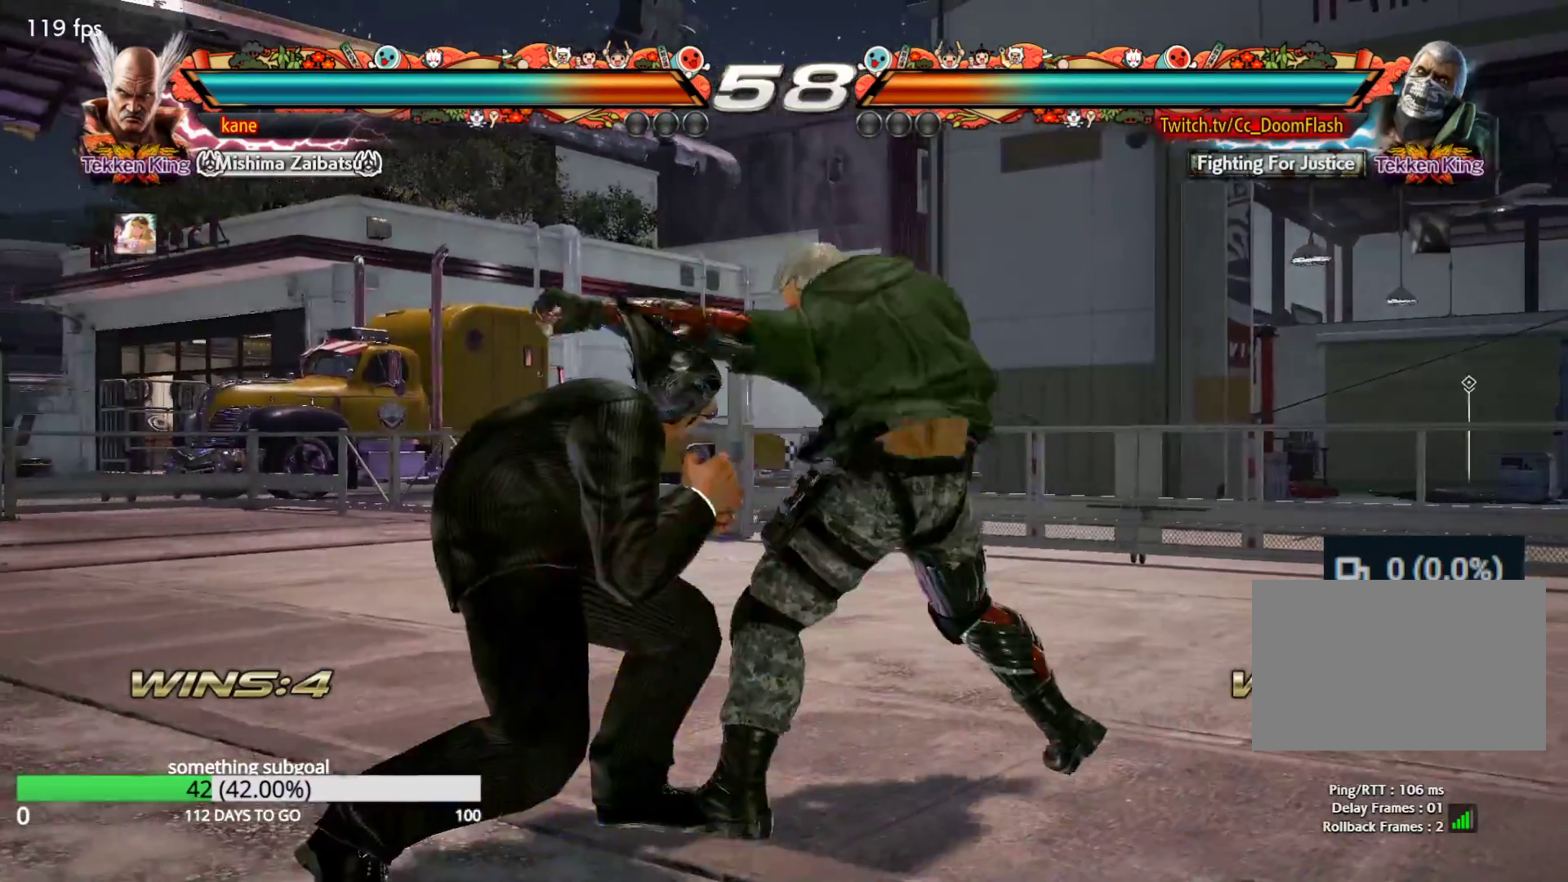
{"buttons": [], "left_stick": "center", "events": [[117, "CIRCLE", "down"], [117, "left_stick", "center"], [150, "CIRCLE", "up"], [217, "CIRCLE", "down"], [333, "CIRCLE", "up"]]}
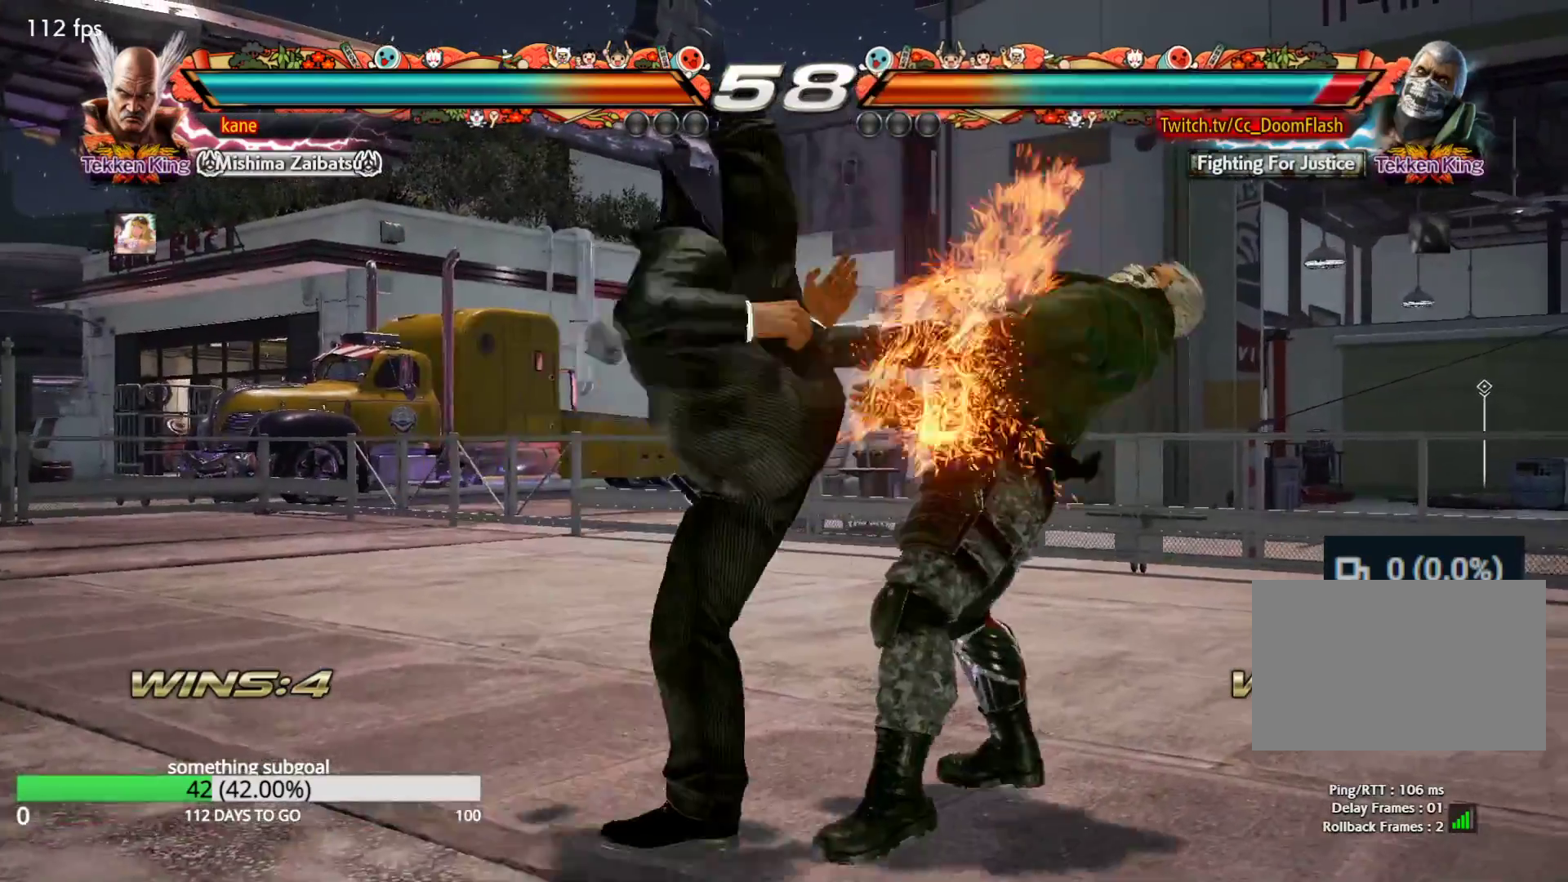
{"buttons": [], "left_stick": "up", "events": [[500, "left_stick", "up"]]}
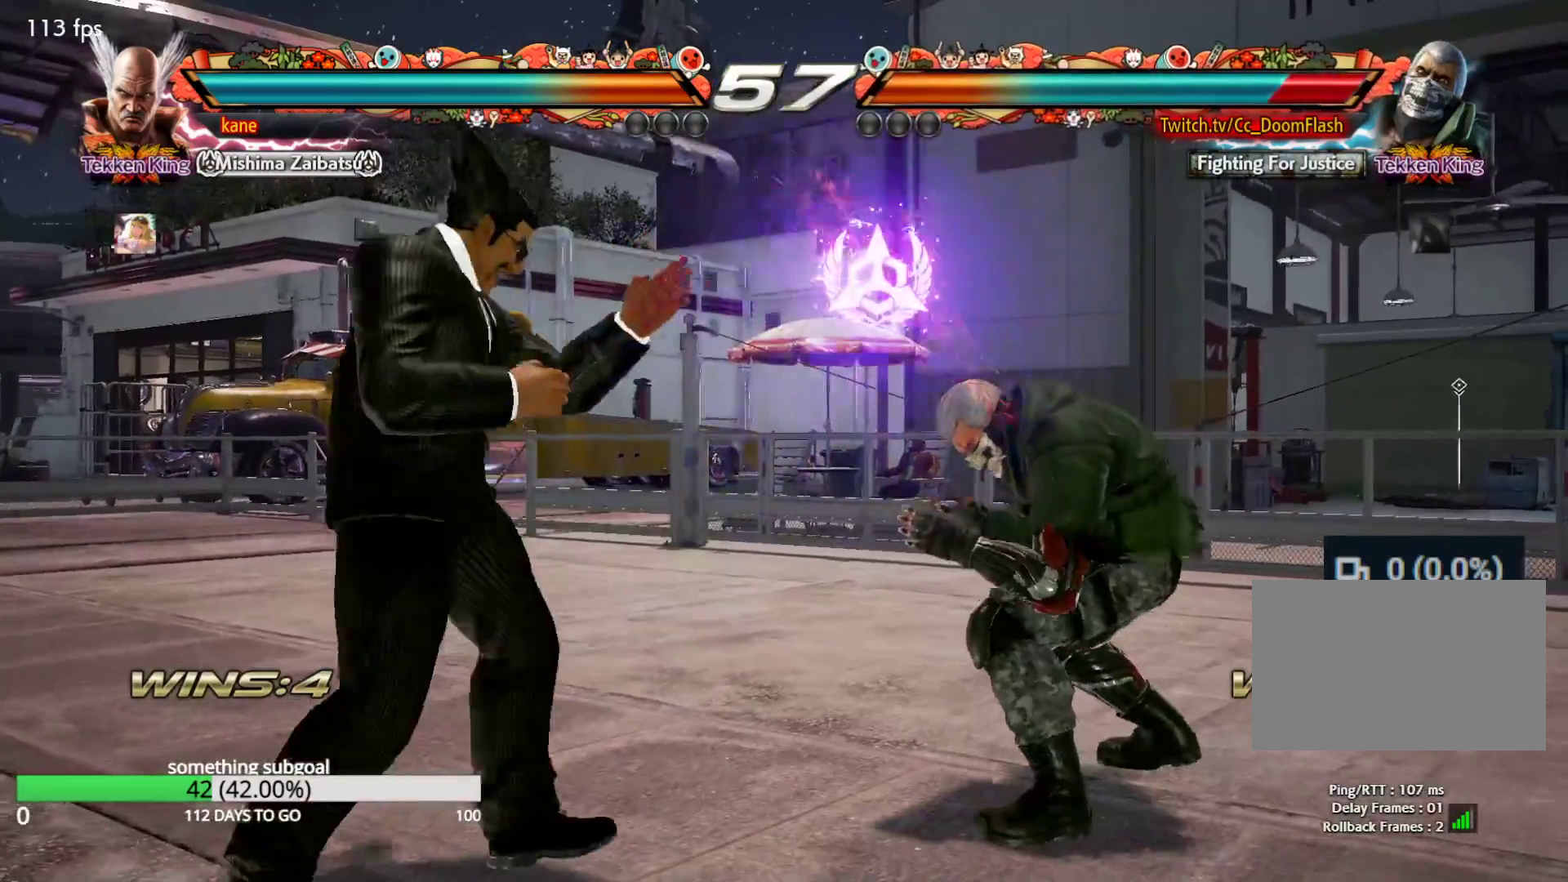
{"buttons": ["SQUARE", "TRIANGLE"], "left_stick": "center", "events": [[17, "left_stick", "up-right"], [83, "CROSS", "down"], [133, "CROSS", "up"], [167, "CIRCLE", "down"], [200, "left_stick", "center"], [233, "CIRCLE", "up"], [233, "CROSS", "down"], [300, "CROSS", "up"], [317, "CIRCLE", "down"], [383, "CIRCLE", "up"], [417, "SQUARE", "down"], [483, "TRIANGLE", "down"]]}
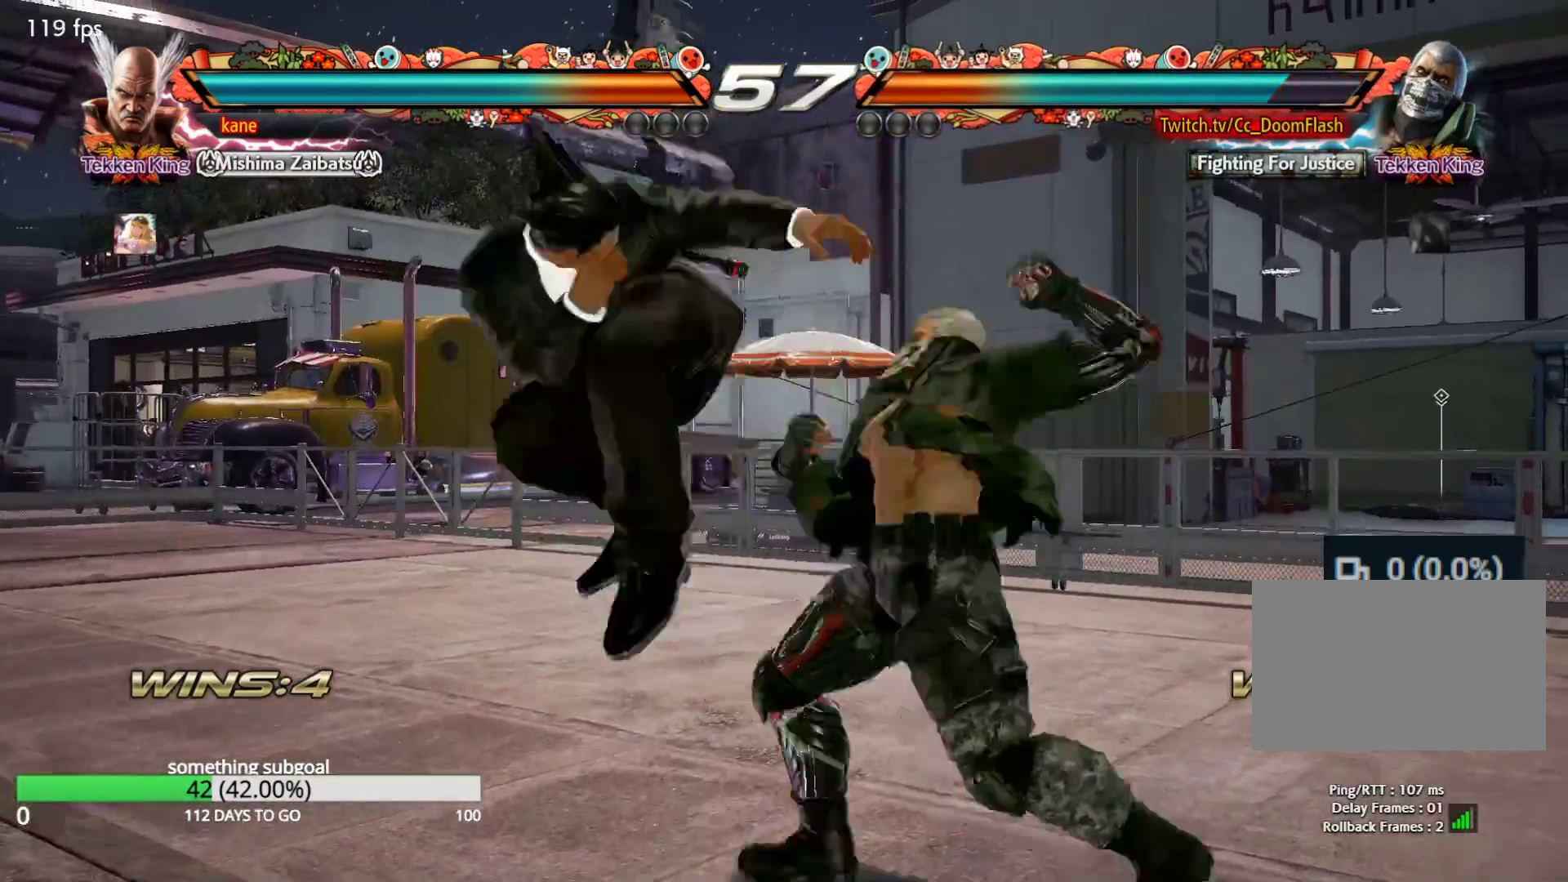
{"buttons": [], "left_stick": "center", "events": [[33, "SQUARE", "up"], [100, "TRIANGLE", "up"]]}
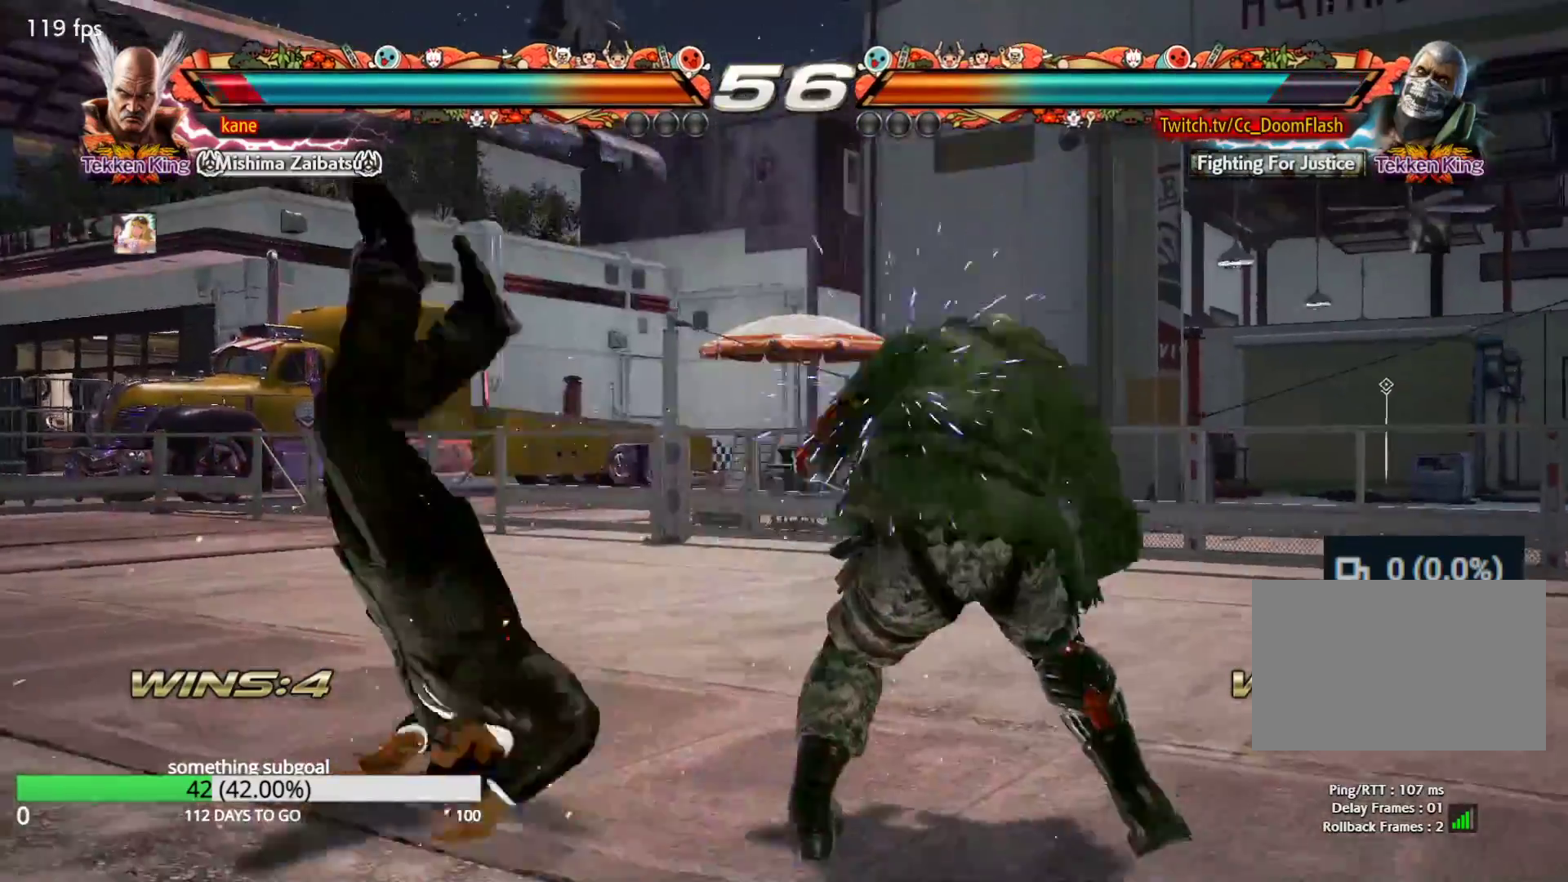
{"buttons": [], "left_stick": "center", "events": []}
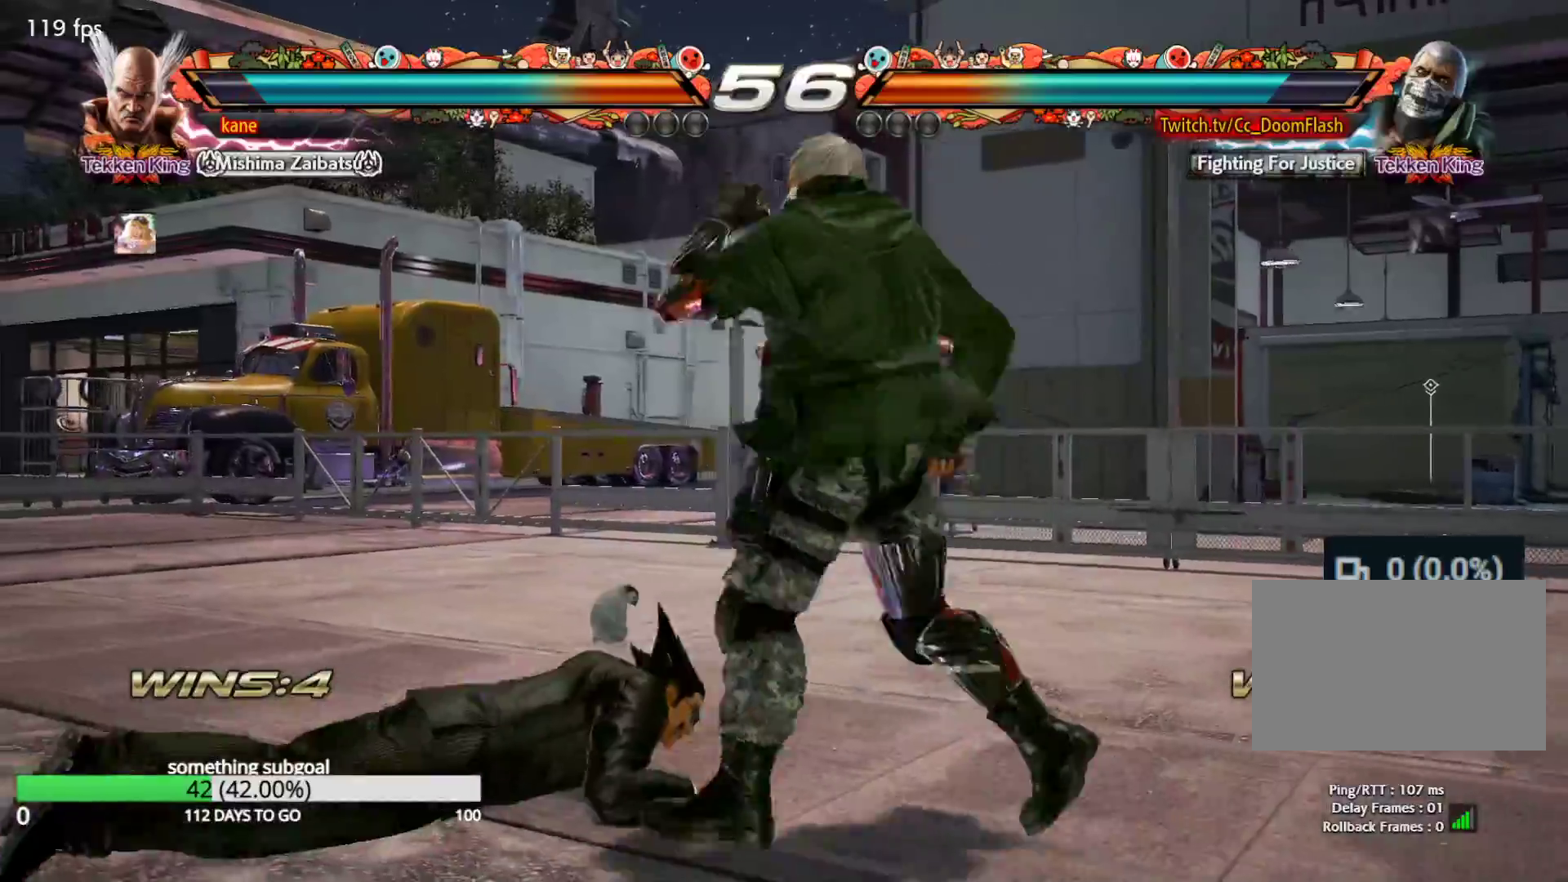
{"buttons": ["CIRCLE"], "left_stick": "center", "events": [[283, "left_stick", "up"], [333, "TRIANGLE", "down"], [383, "TRIANGLE", "up"], [433, "left_stick", "center"], [483, "CIRCLE", "down"]]}
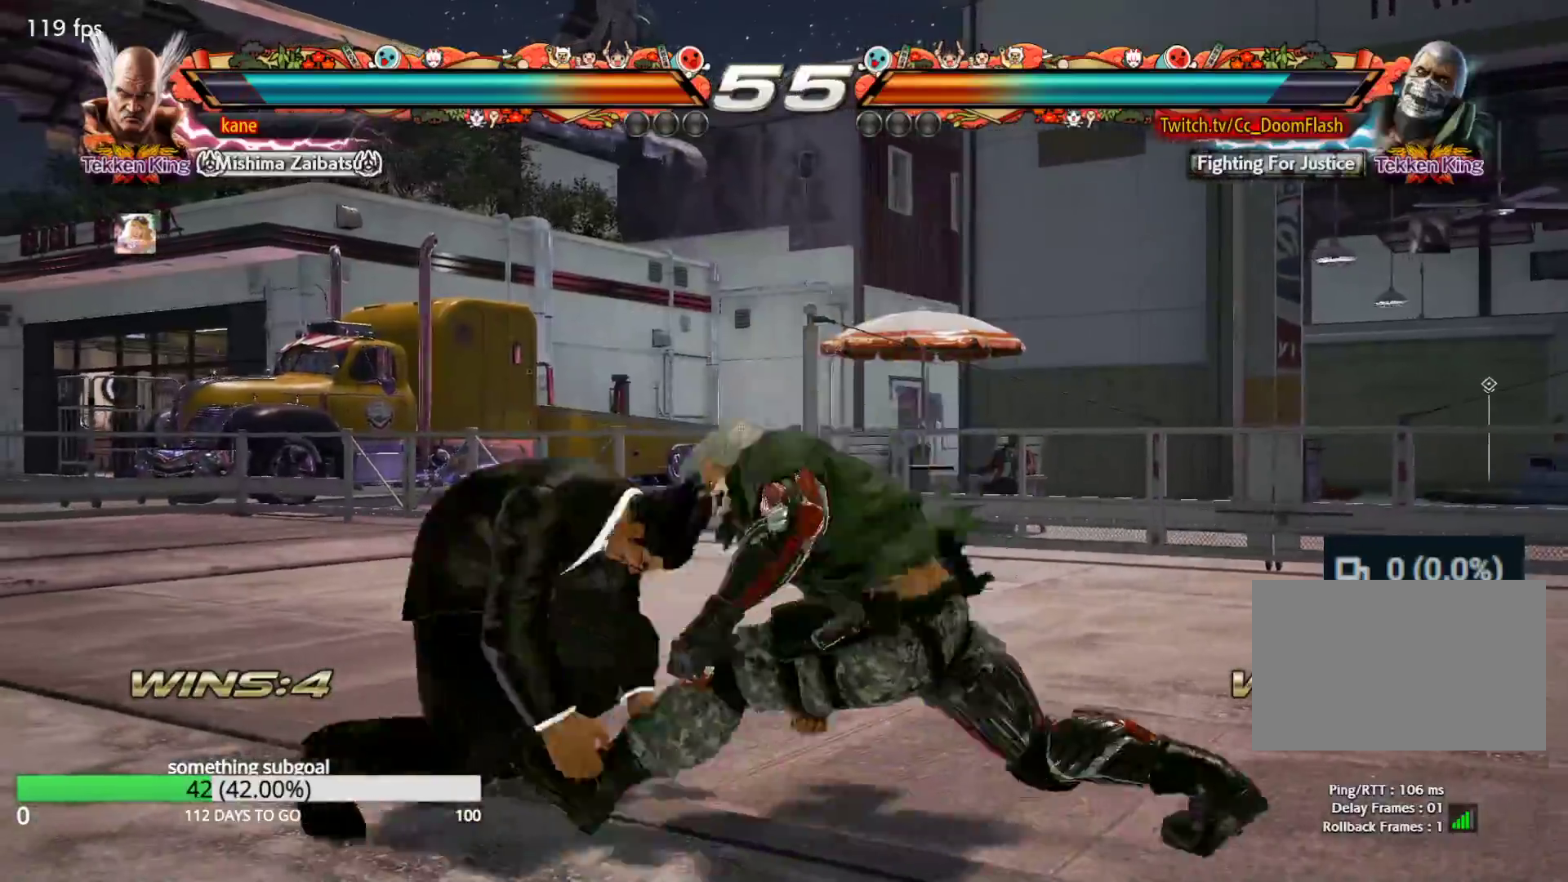
{"buttons": [], "left_stick": "left", "events": [[33, "CIRCLE", "up"], [83, "left_stick", "left"], [100, "CIRCLE", "down"], [150, "CIRCLE", "up"]]}
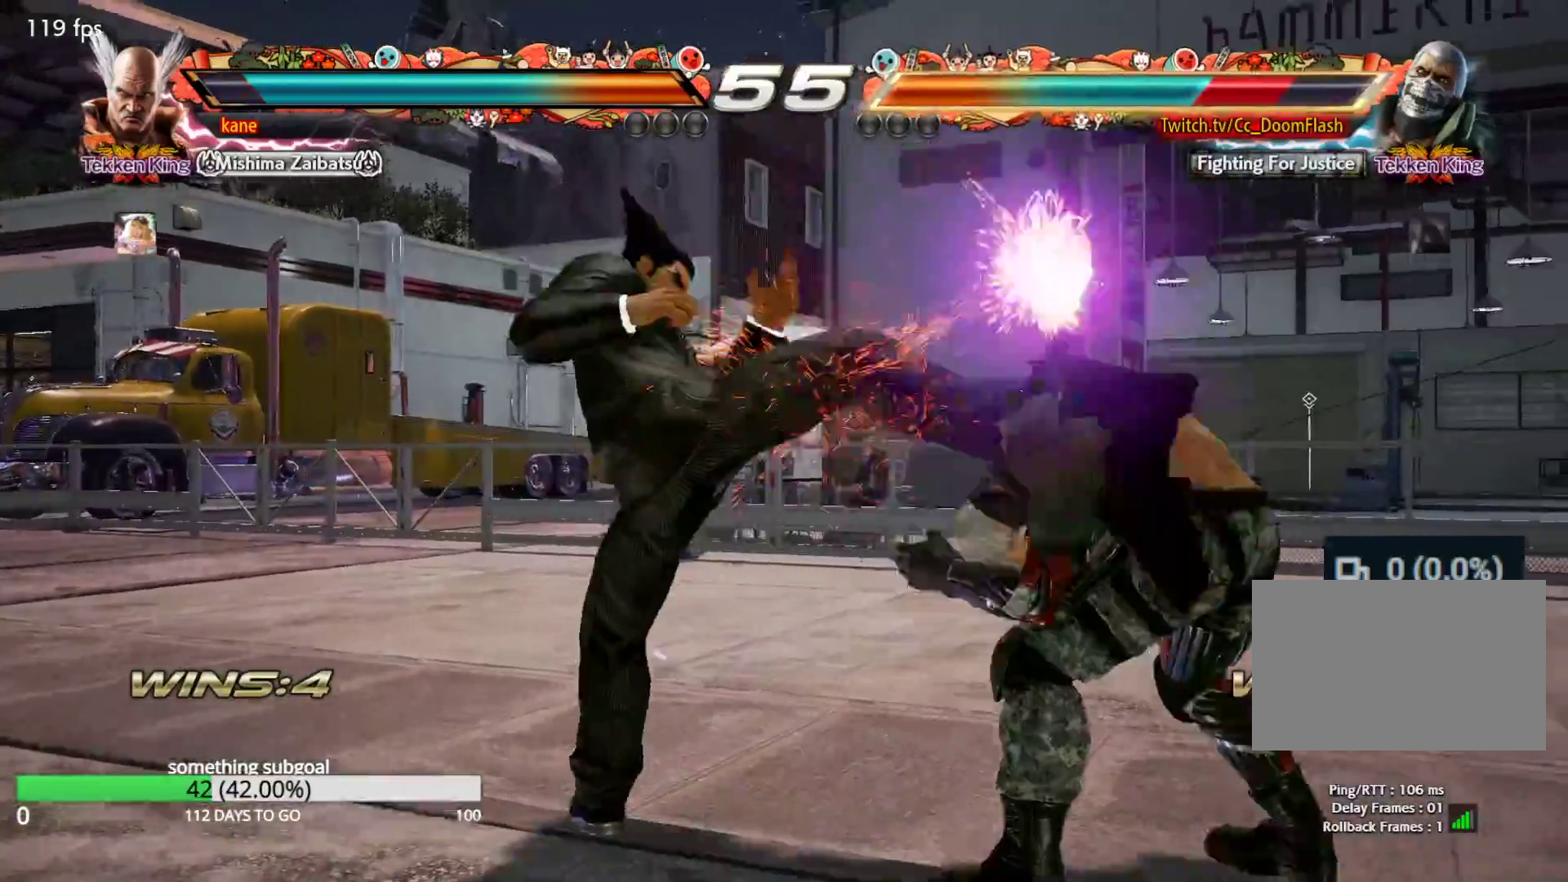
{"buttons": [], "left_stick": "left", "events": [[67, "left_stick", "center"], [367, "left_stick", "left"], [433, "left_stick", "center"], [500, "left_stick", "left"]]}
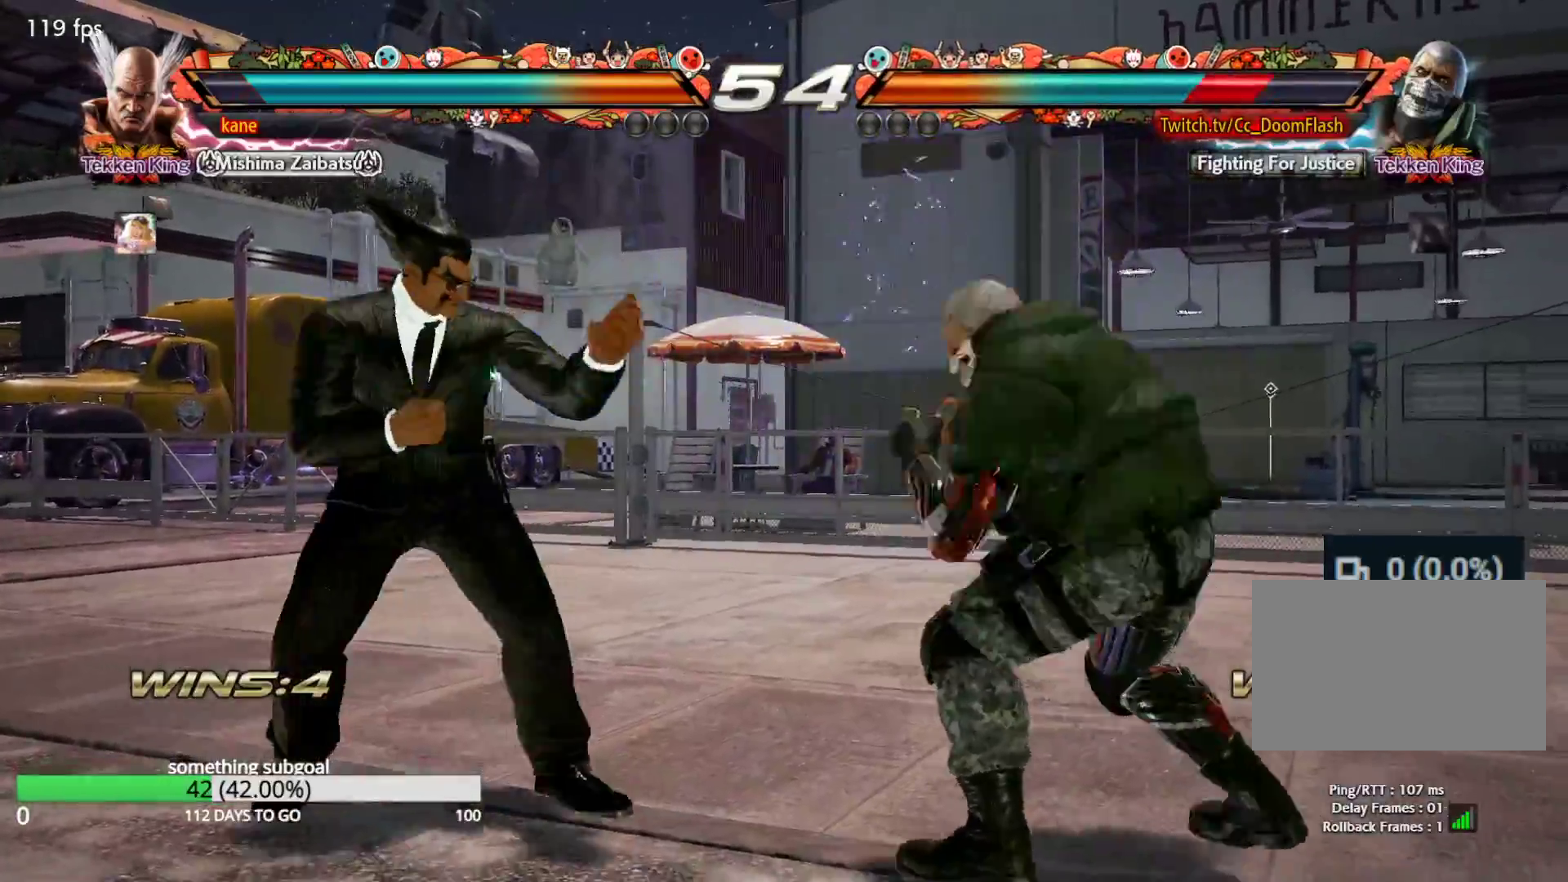
{"buttons": [], "left_stick": "left", "events": [[267, "left_stick", "right"], [317, "left_stick", "center"], [417, "left_stick", "left"]]}
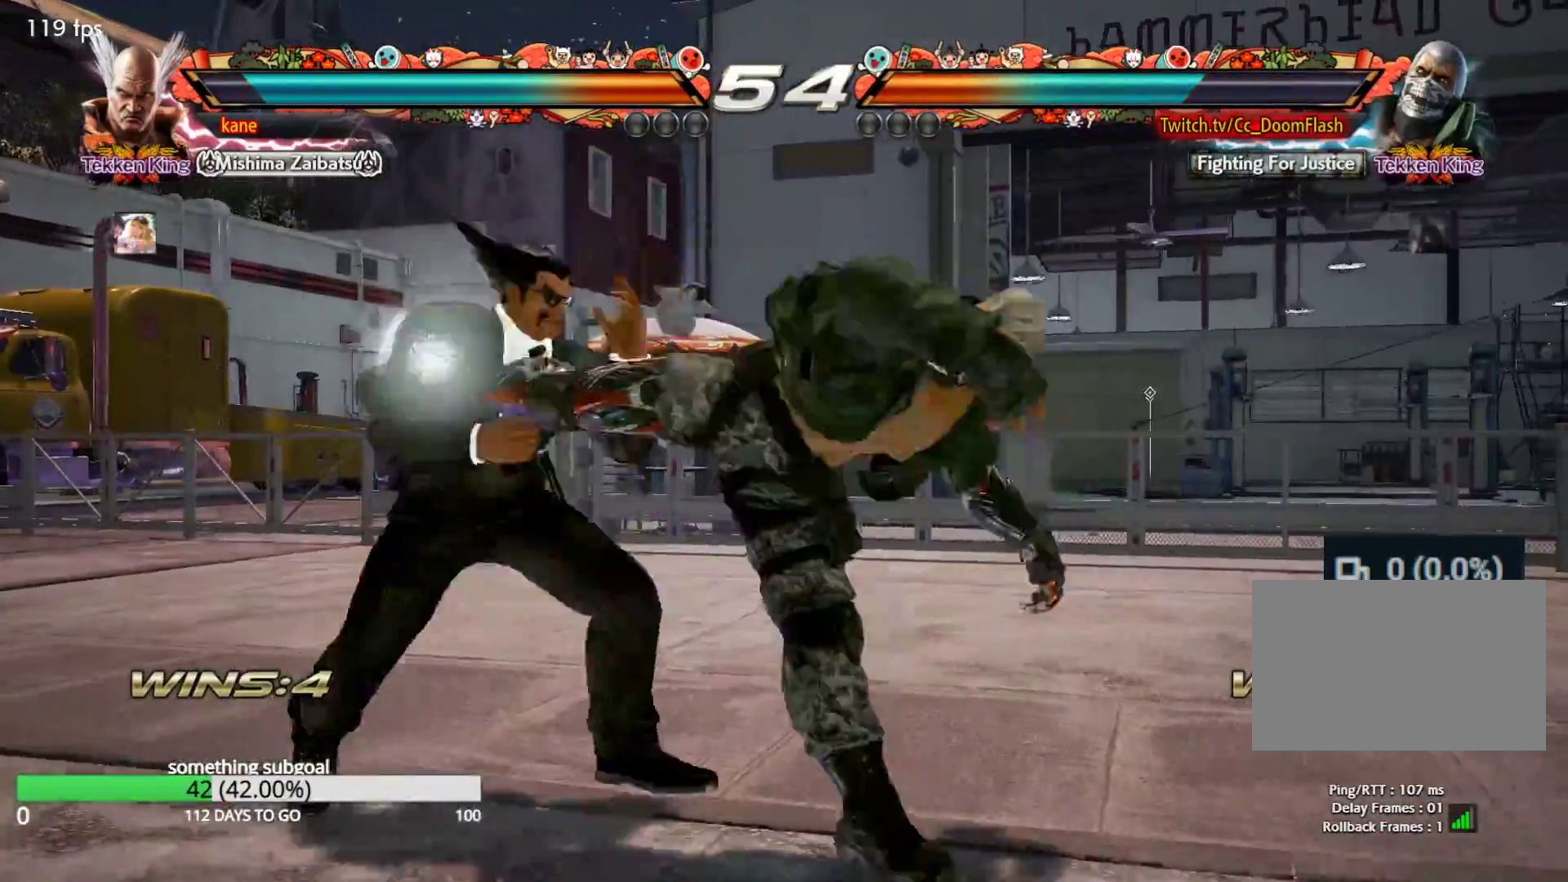
{"buttons": ["CROSS"], "left_stick": "center", "events": [[267, "left_stick", "down-left"], [450, "left_stick", "center"], [467, "CROSS", "down"]]}
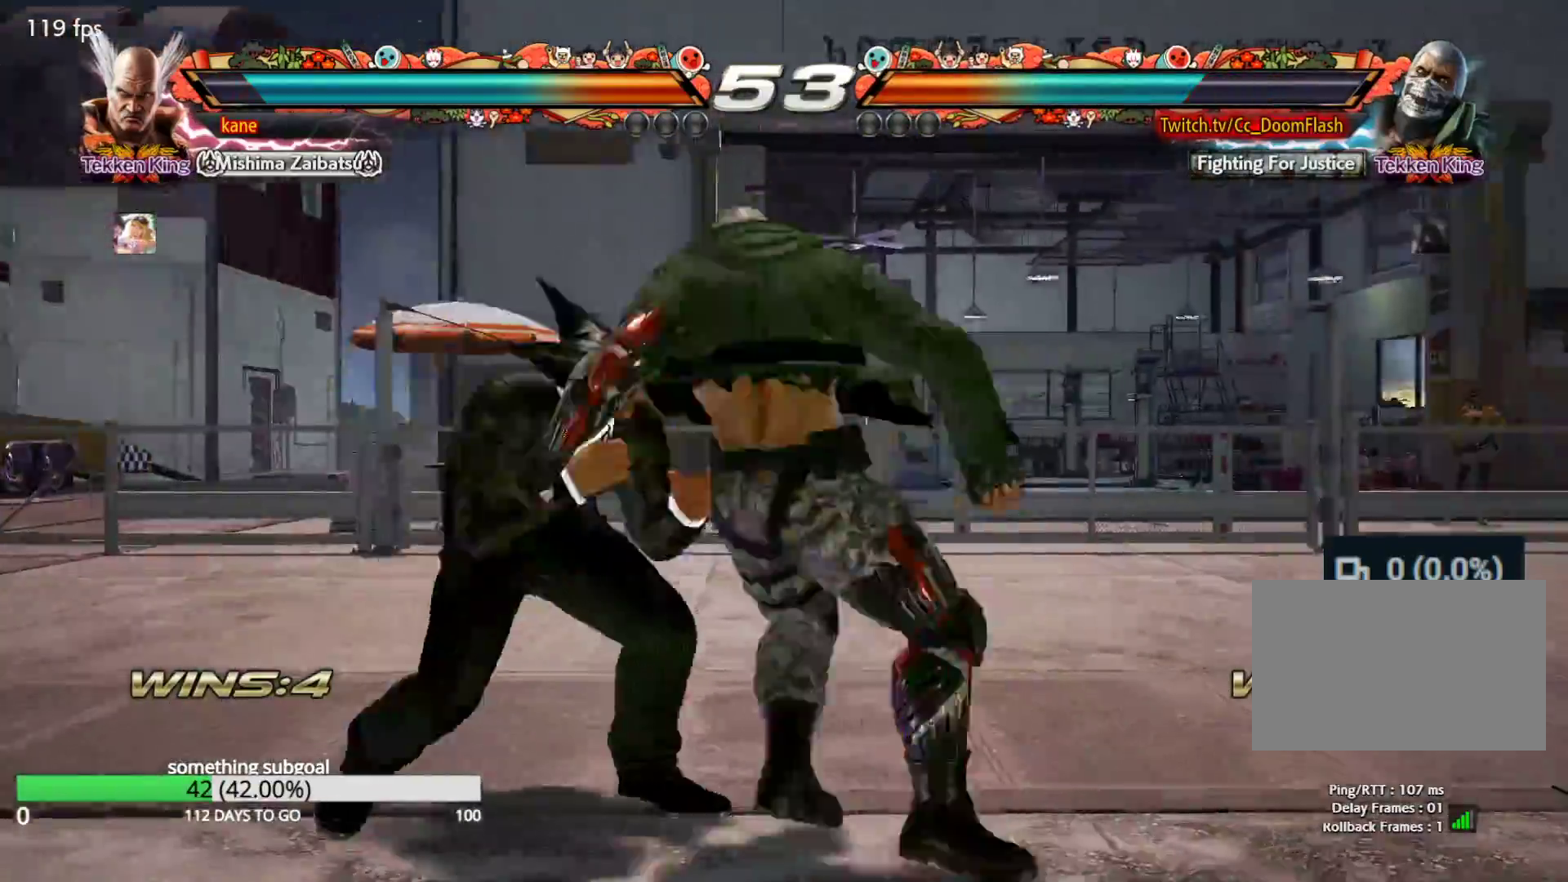
{"buttons": [], "left_stick": "center", "events": [[17, "CROSS", "up"], [67, "SQUARE", "down"], [67, "TRIANGLE", "down"], [117, "SQUARE", "up"], [150, "TRIANGLE", "up"]]}
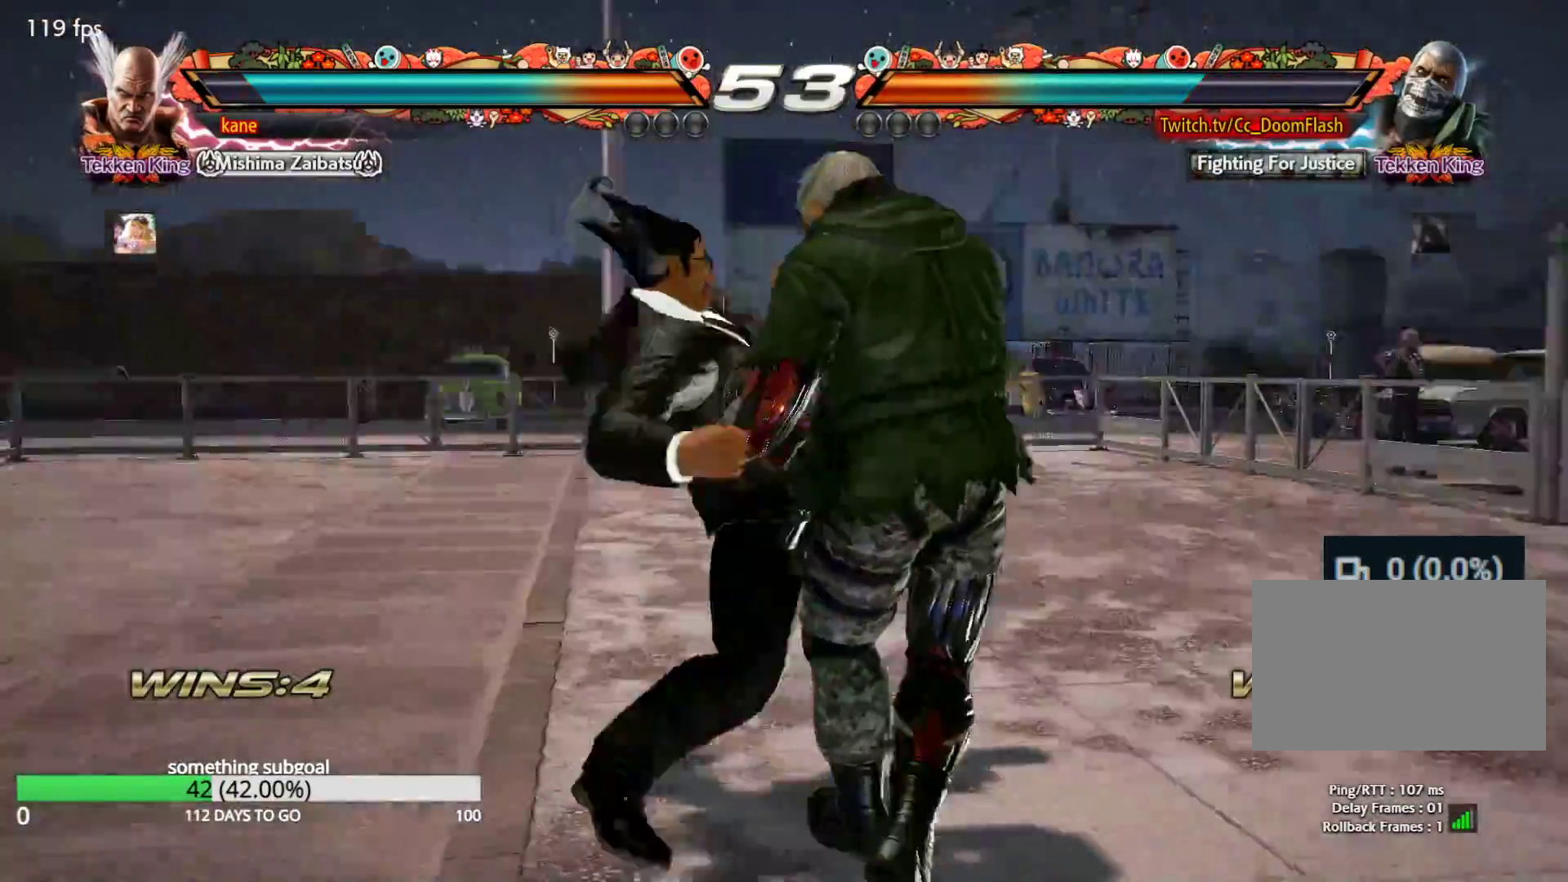
{"buttons": [], "left_stick": "left", "events": [[67, "left_stick", "left"]]}
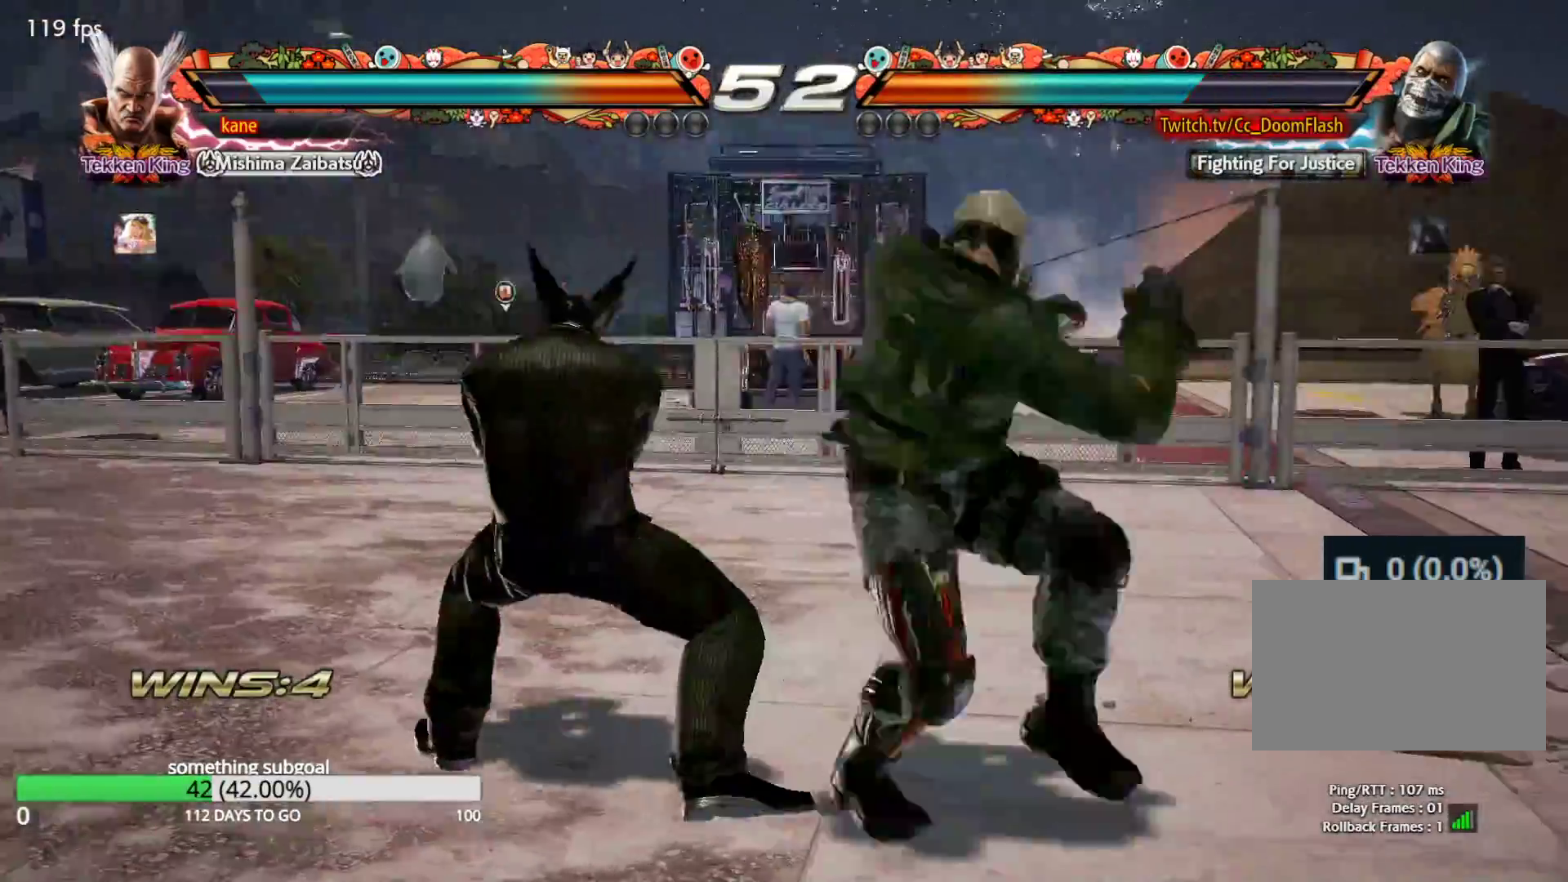
{"buttons": [], "left_stick": "left", "events": []}
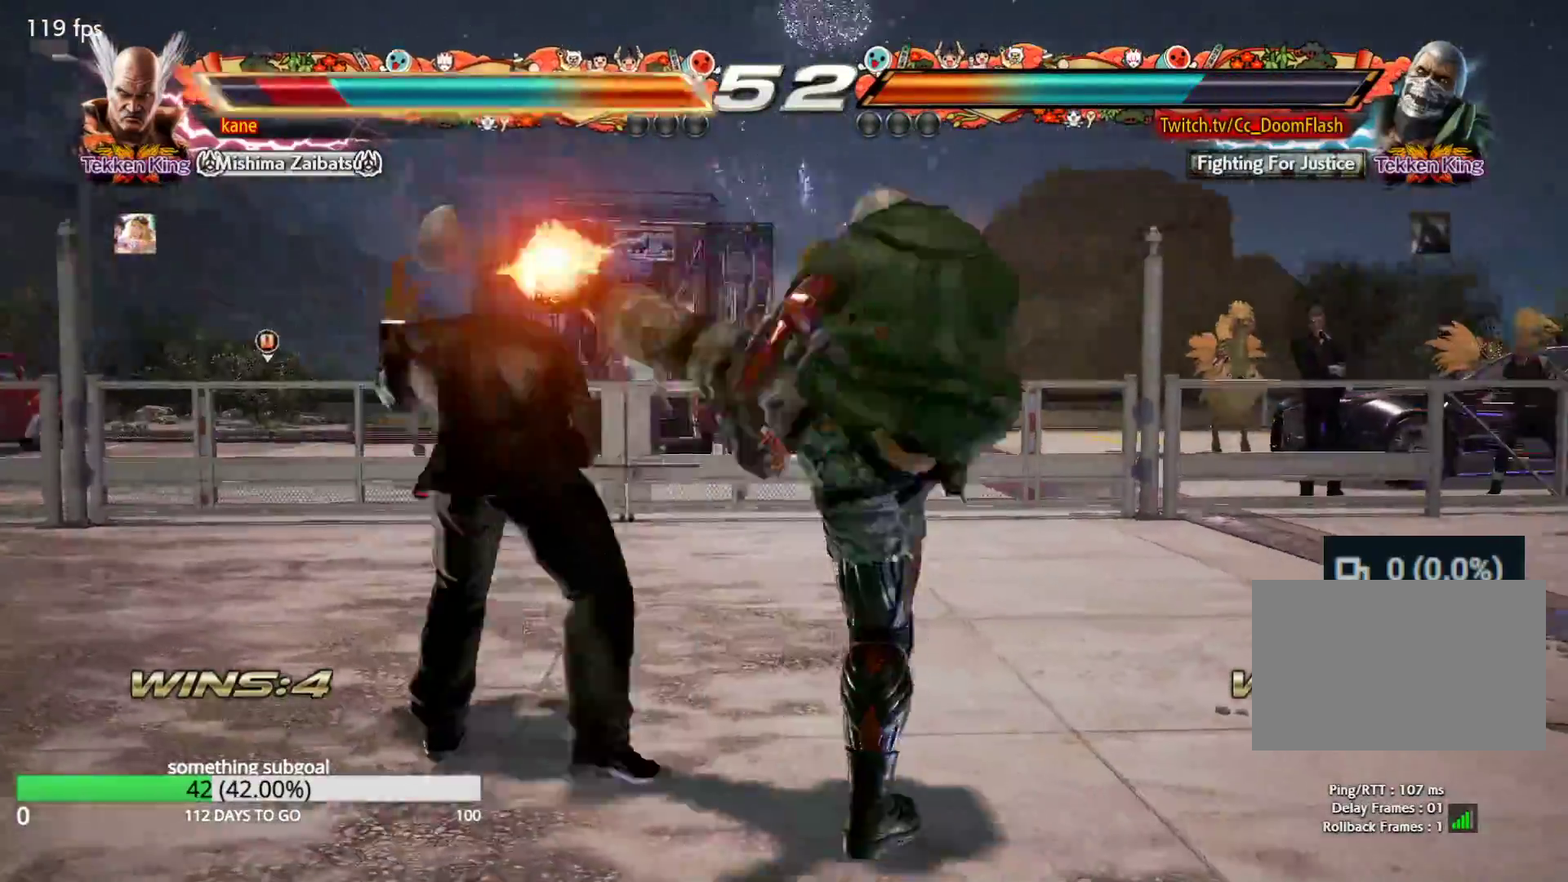
{"buttons": [], "left_stick": "down-left", "events": [[33, "left_stick", "down-left"]]}
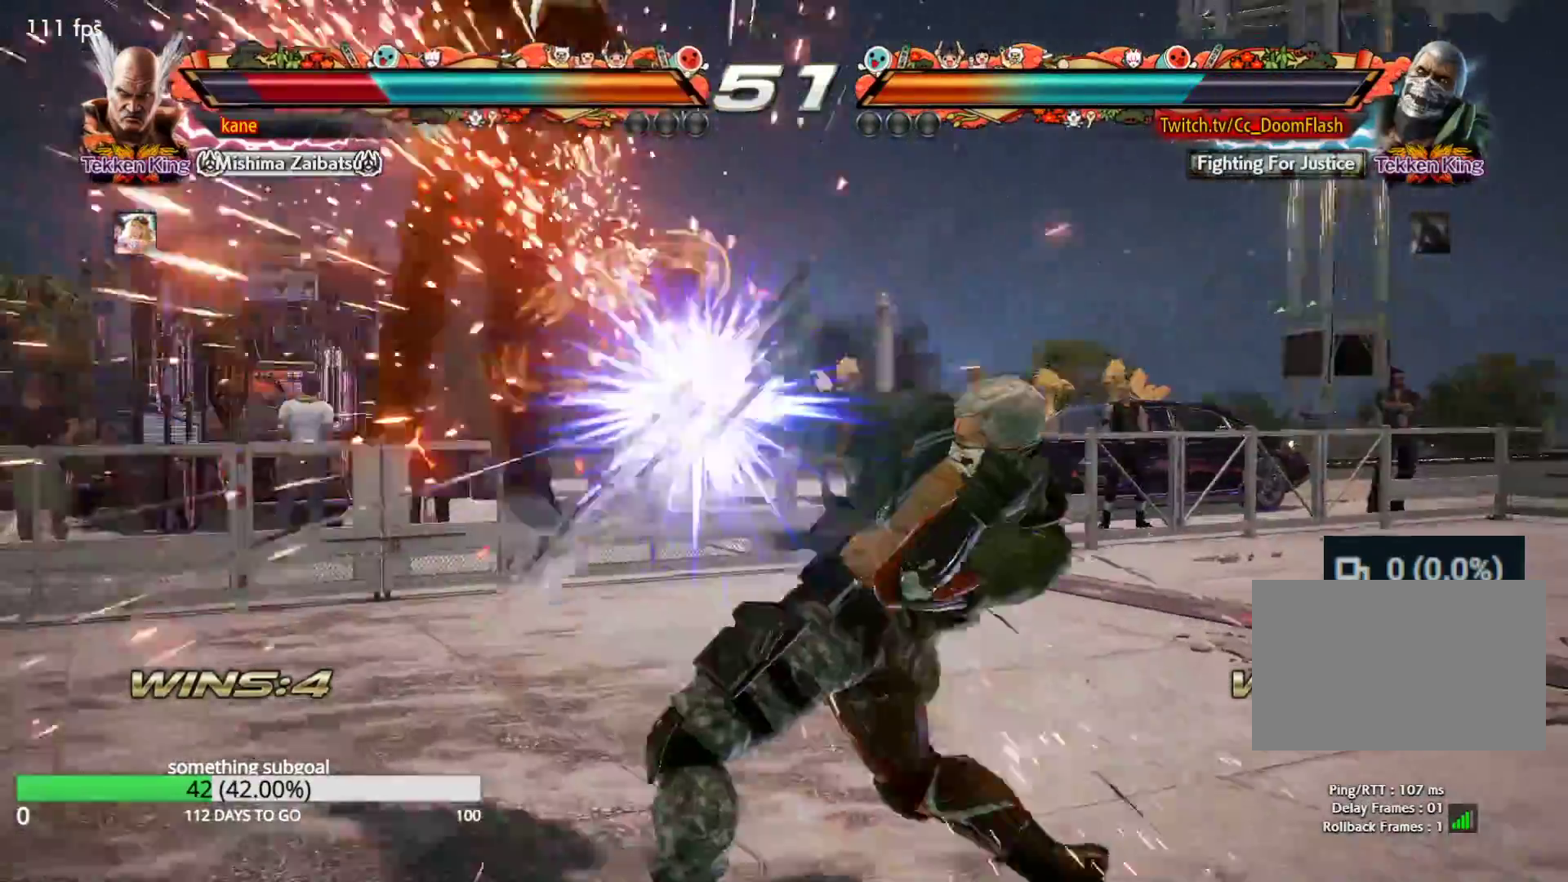
{"buttons": [], "left_stick": "center", "events": [[233, "left_stick", "center"], [400, "SQUARE", "down"], [433, "SQUARE", "up"], [433, "TRIANGLE", "down"], [500, "TRIANGLE", "up"]]}
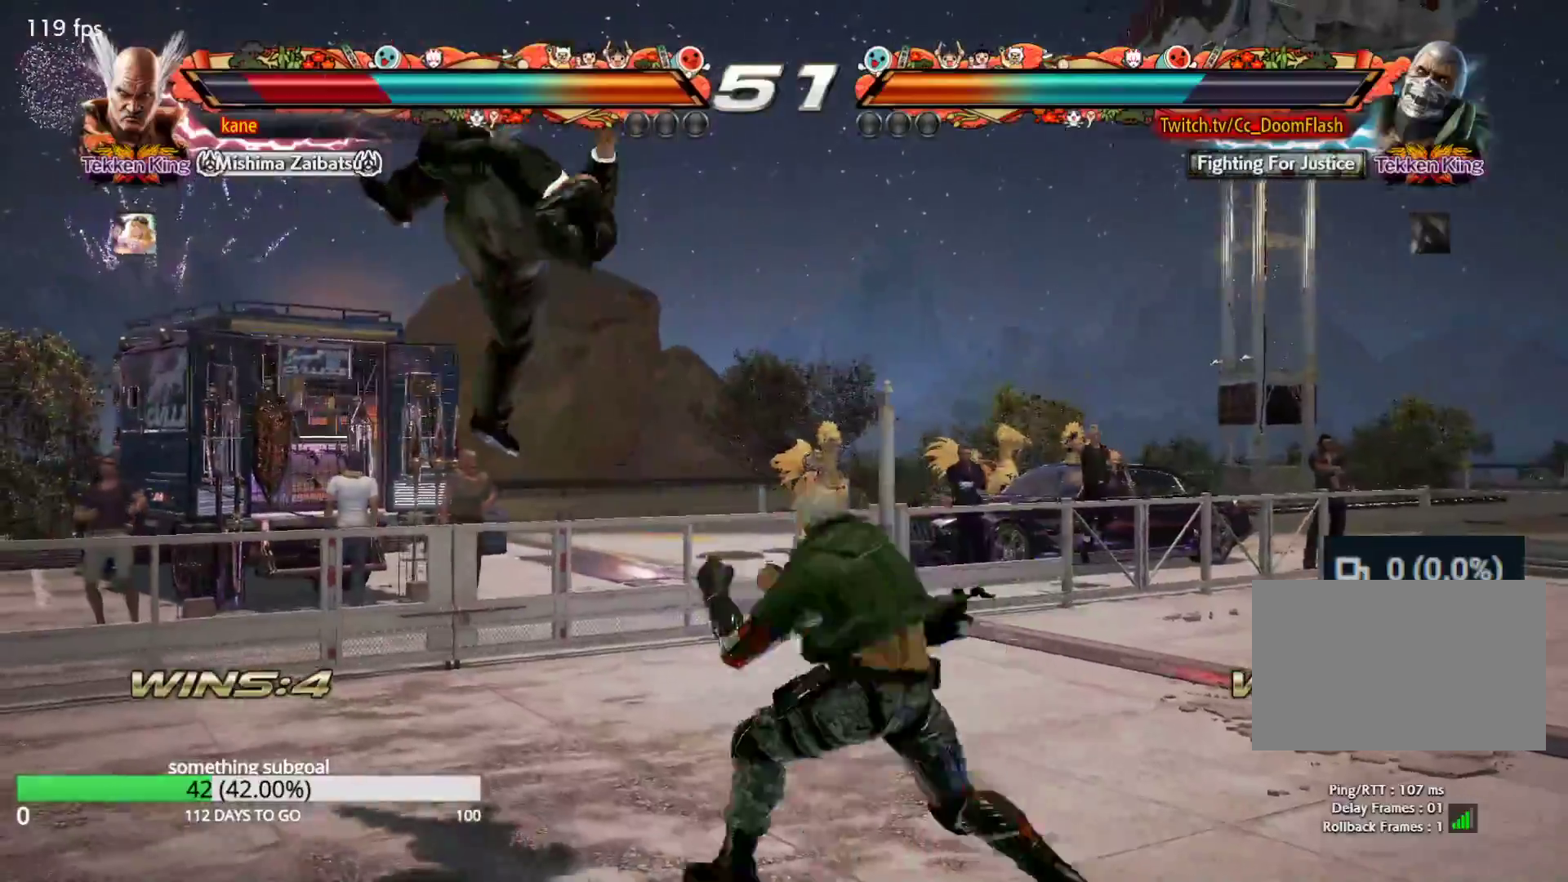
{"buttons": ["TRIANGLE"], "left_stick": "center", "events": [[33, "SQUARE", "down"], [83, "SQUARE", "up"], [83, "TRIANGLE", "down"], [167, "SQUARE", "down"], [167, "TRIANGLE", "up"], [250, "TRIANGLE", "down"], [267, "SQUARE", "up"], [317, "TRIANGLE", "up"], [333, "SQUARE", "down"], [417, "TRIANGLE", "down"], [433, "SQUARE", "up"]]}